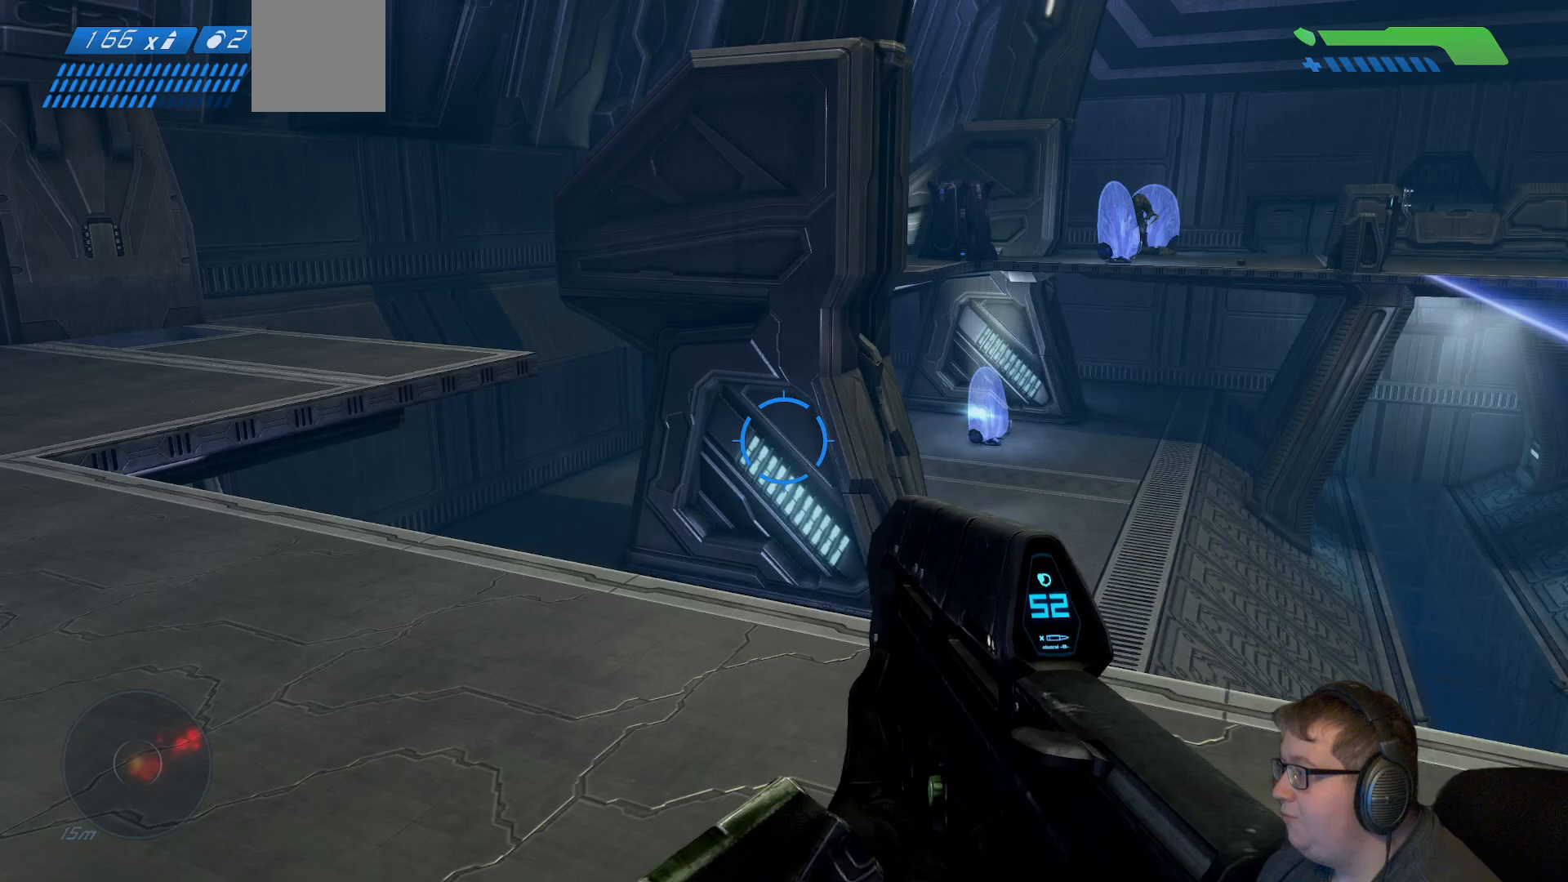
Gameplay with a controller (Xbox layout); each line is a JSON object with the inputs held at the frame after it (dt_ms = milliseconds from this image to that frame). "events" lists button and stick changes between this image and that frame as [ms after this image, input, new state], when the widget could be followed in between. Not read: L3 R3 left_stick.
{"dt_ms": 500, "buttons": [], "right_stick": "center", "events": []}
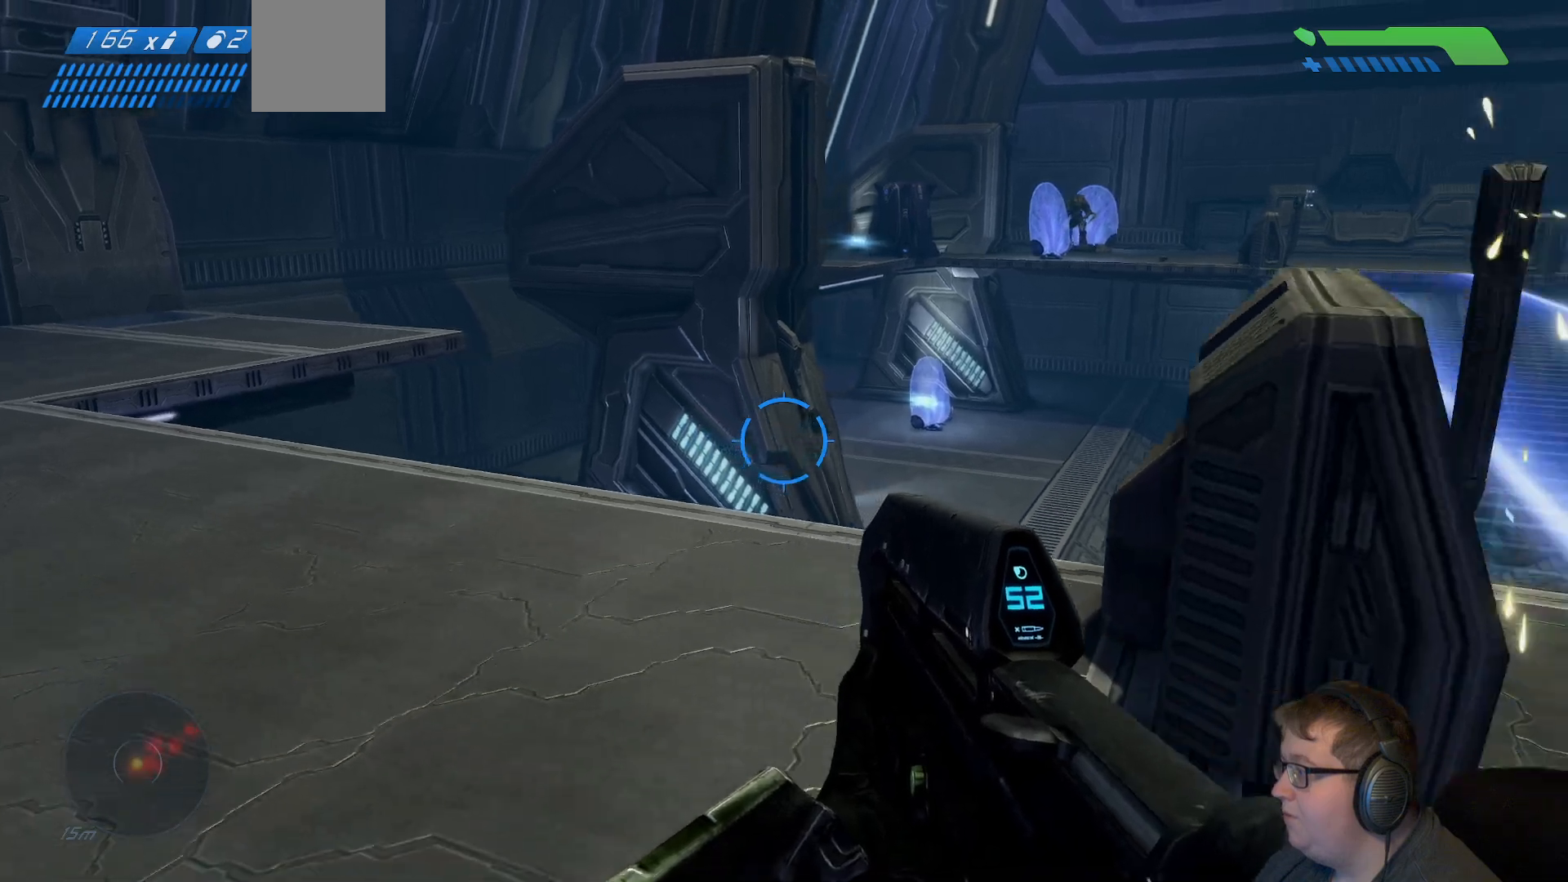
{"dt_ms": 500, "buttons": [], "right_stick": "center", "events": []}
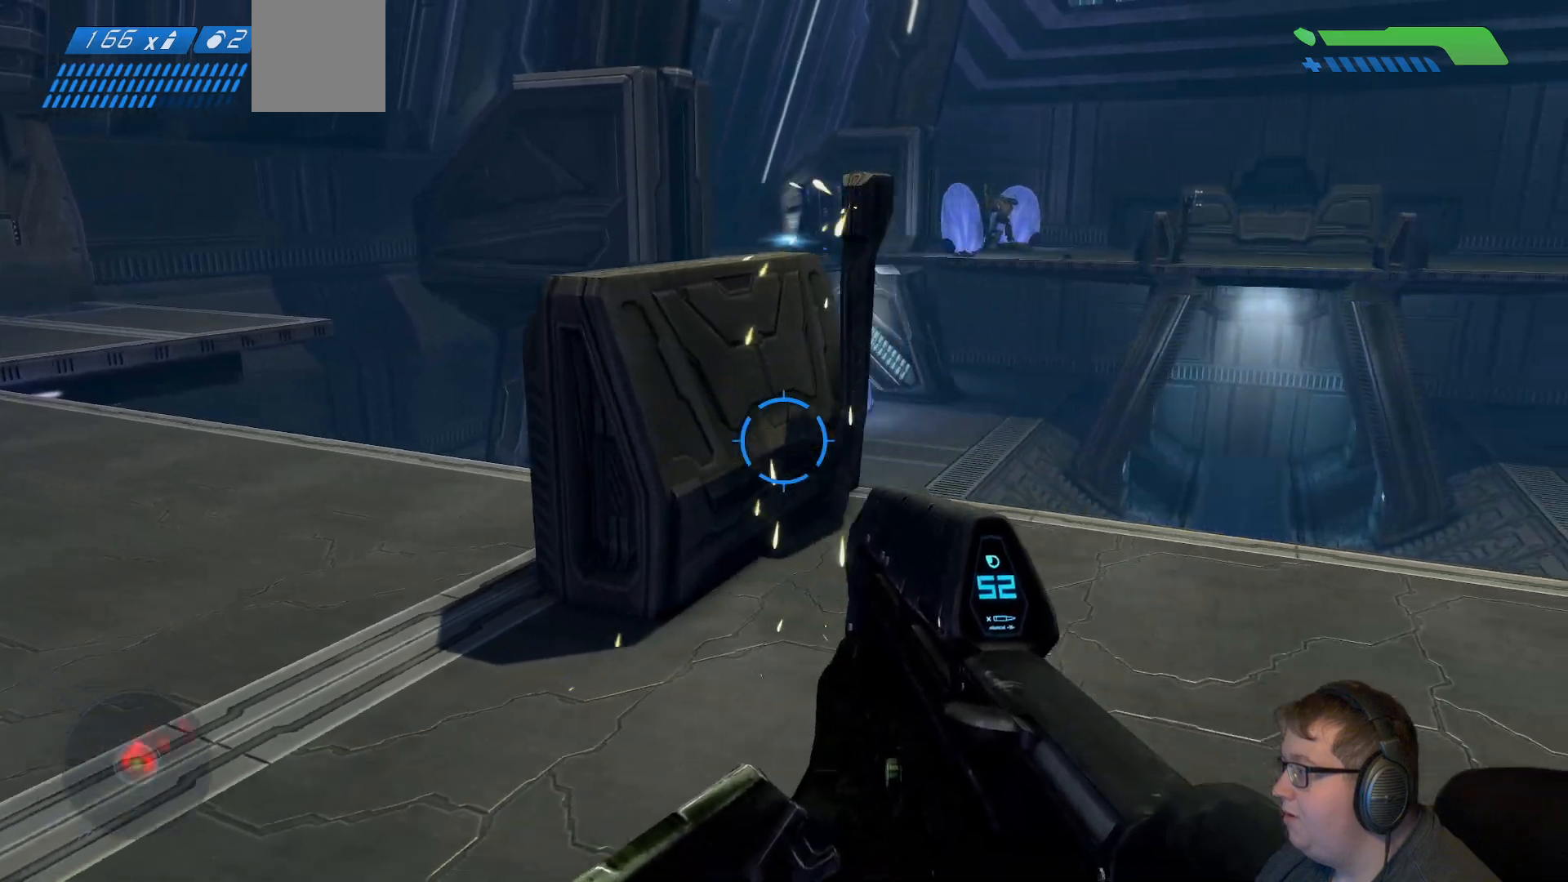
{"dt_ms": 500, "buttons": [], "right_stick": "center", "events": []}
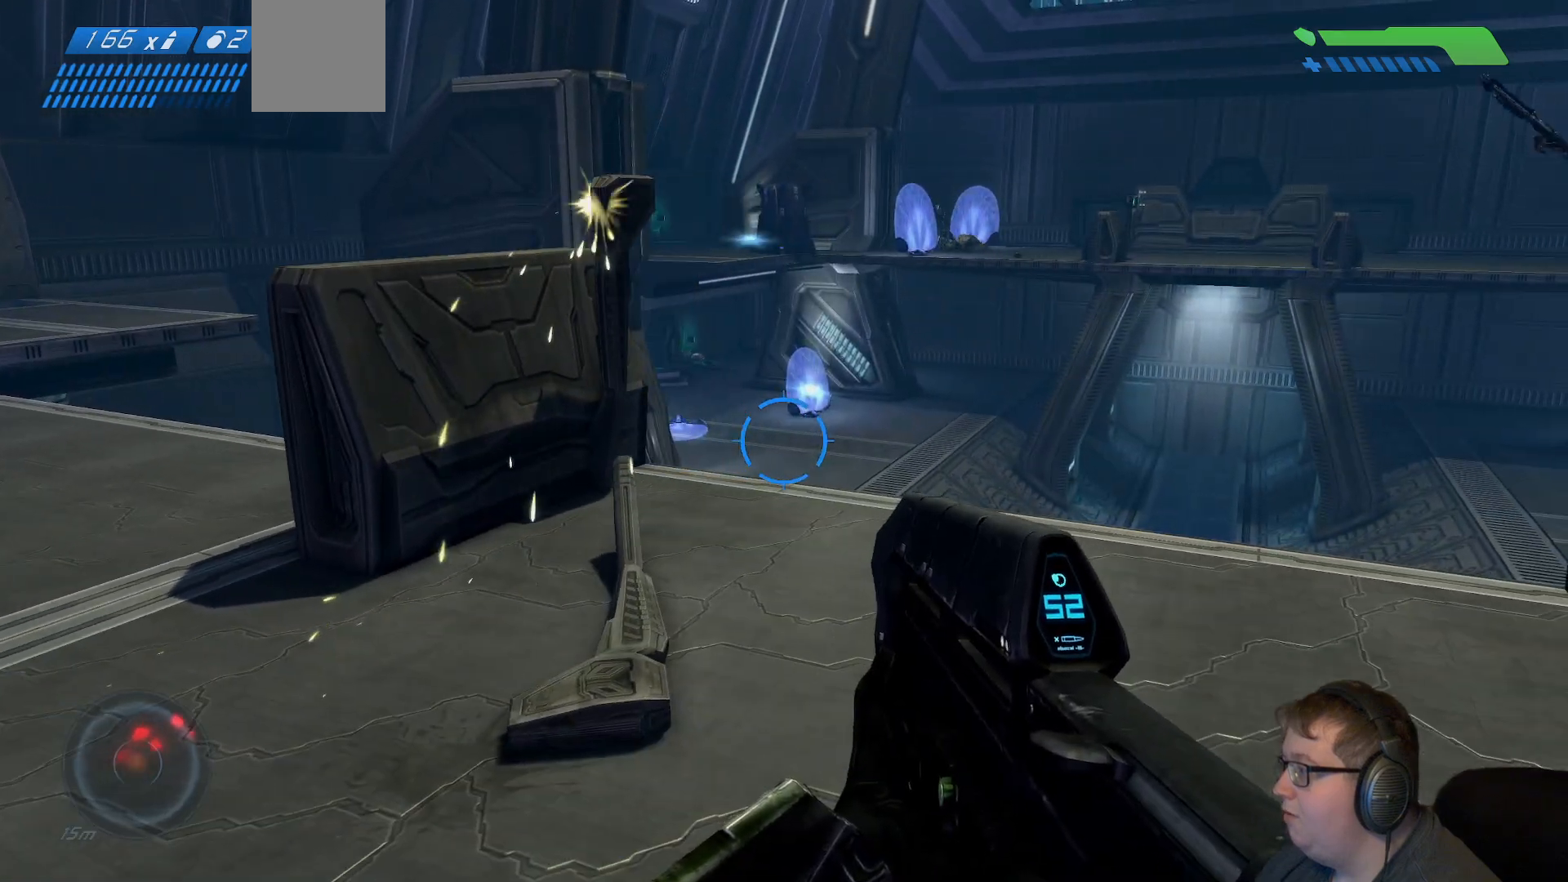
{"dt_ms": 500, "buttons": [], "right_stick": "center", "events": []}
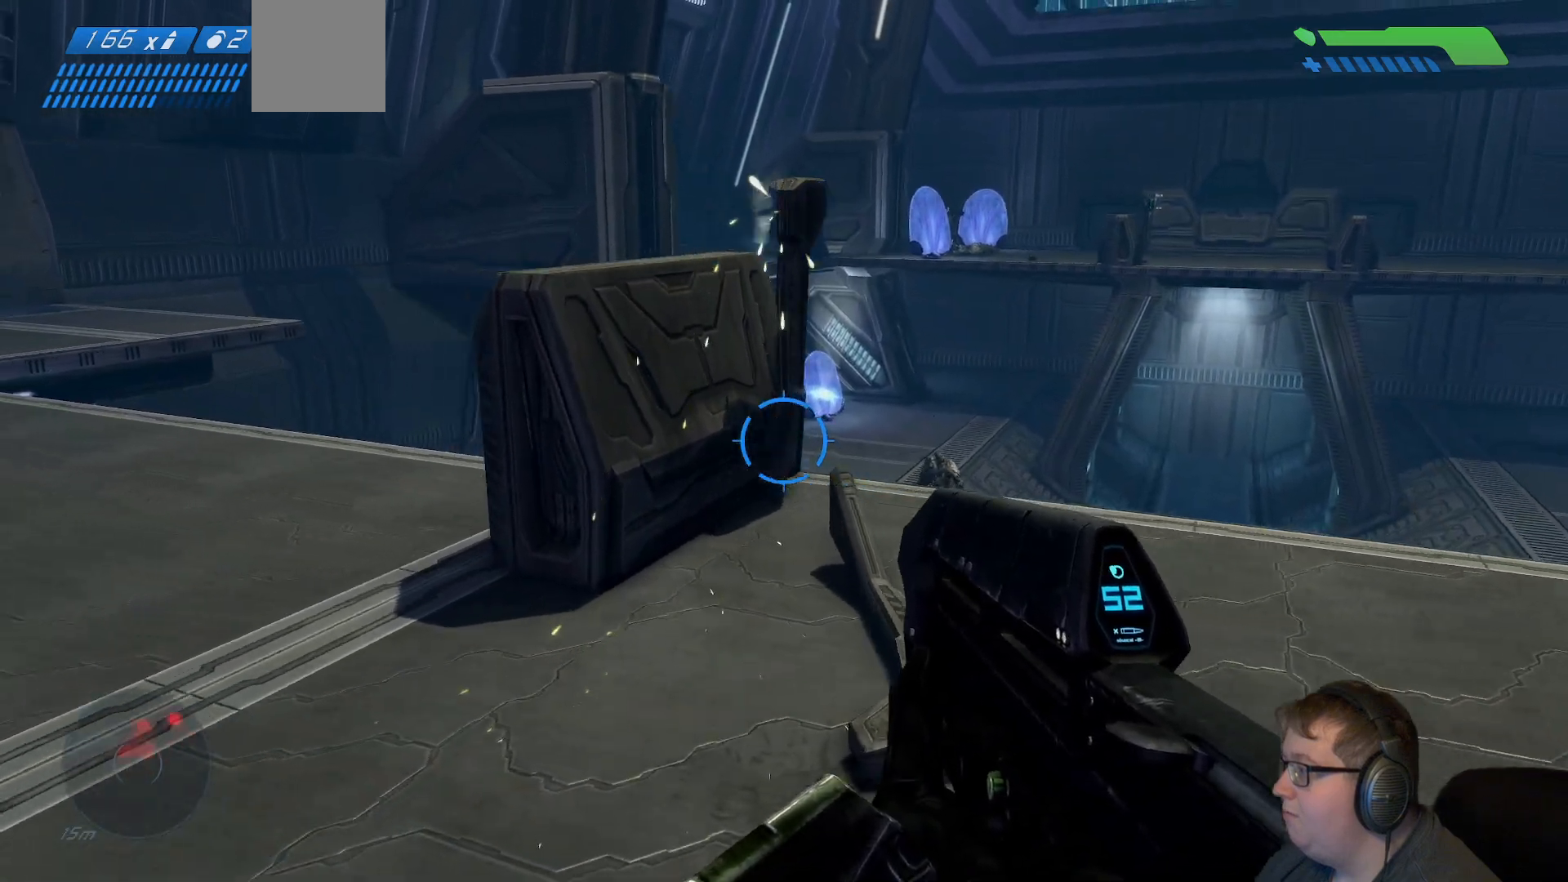
{"dt_ms": 500, "buttons": [], "right_stick": "center", "events": []}
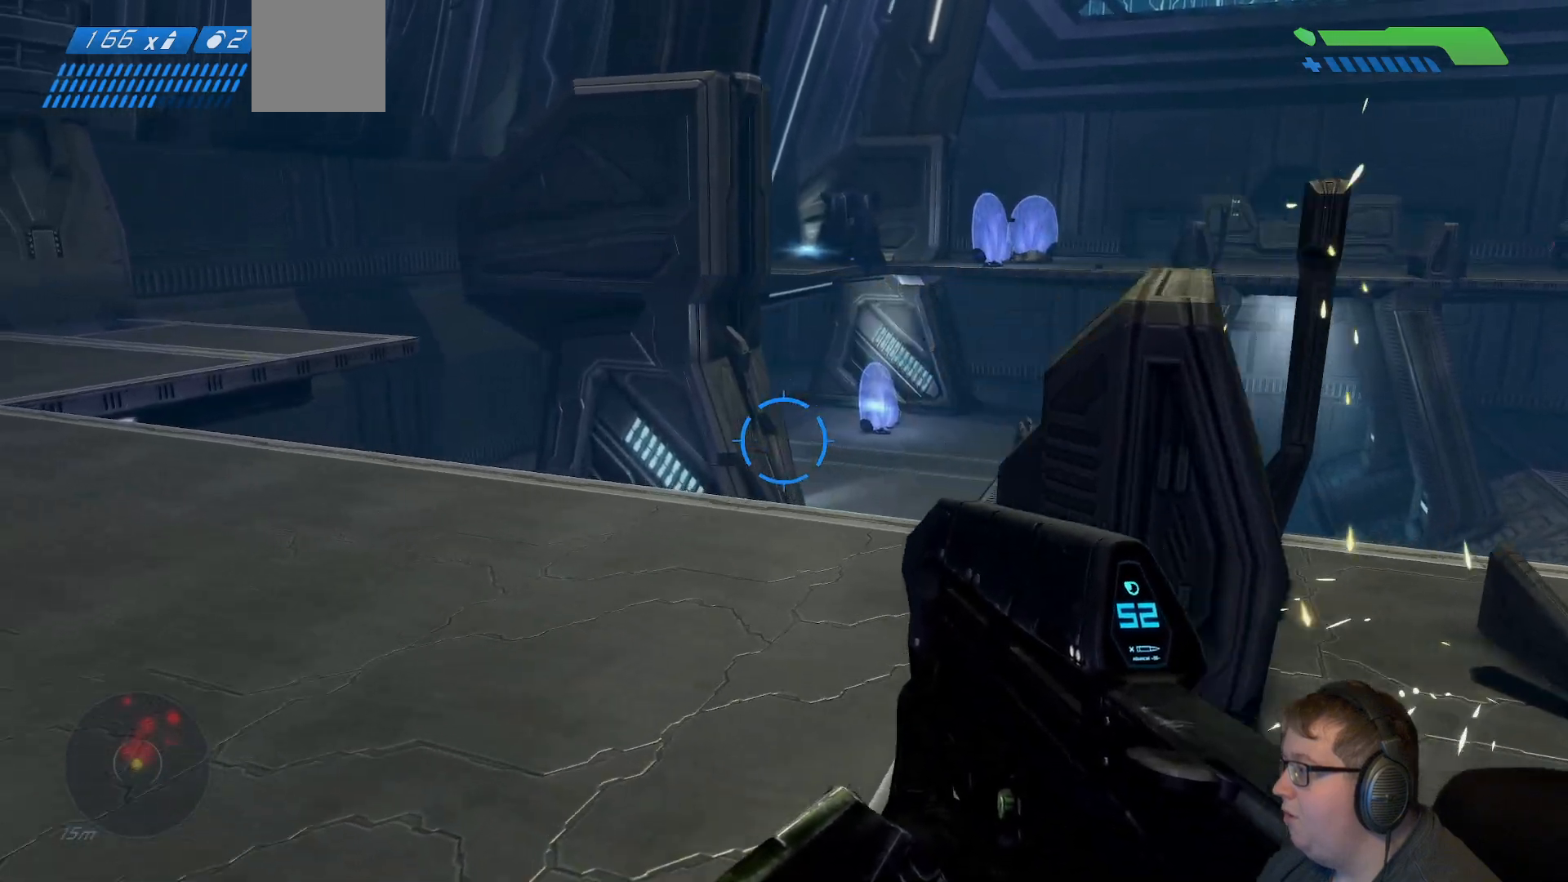
{"dt_ms": 500, "buttons": [], "right_stick": "right", "events": [[33, "right_stick", "right"]]}
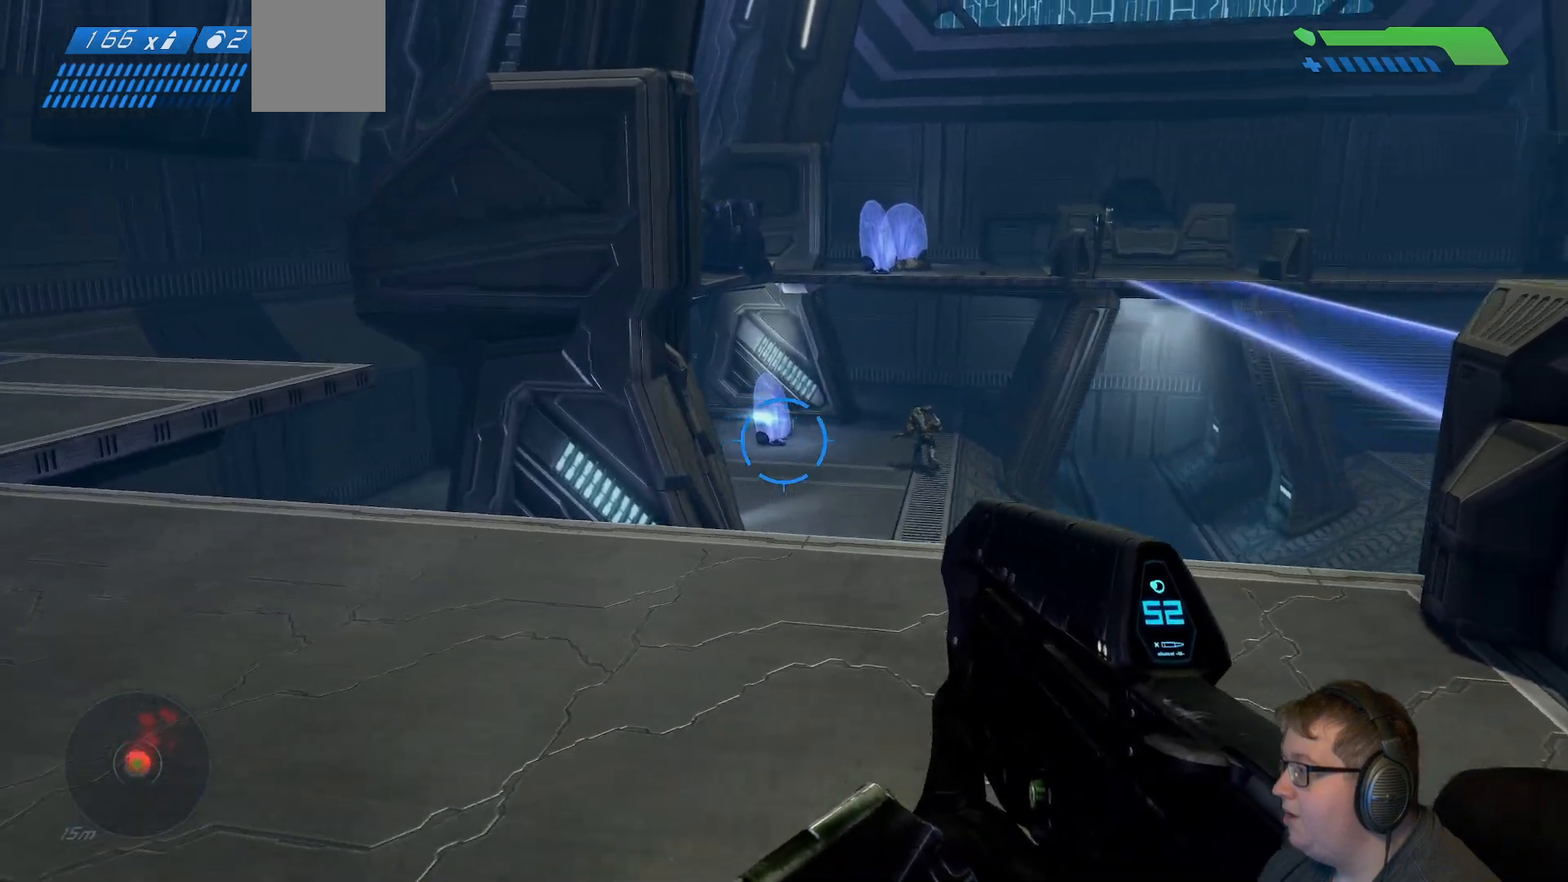
{"dt_ms": 500, "buttons": [], "right_stick": "right", "events": []}
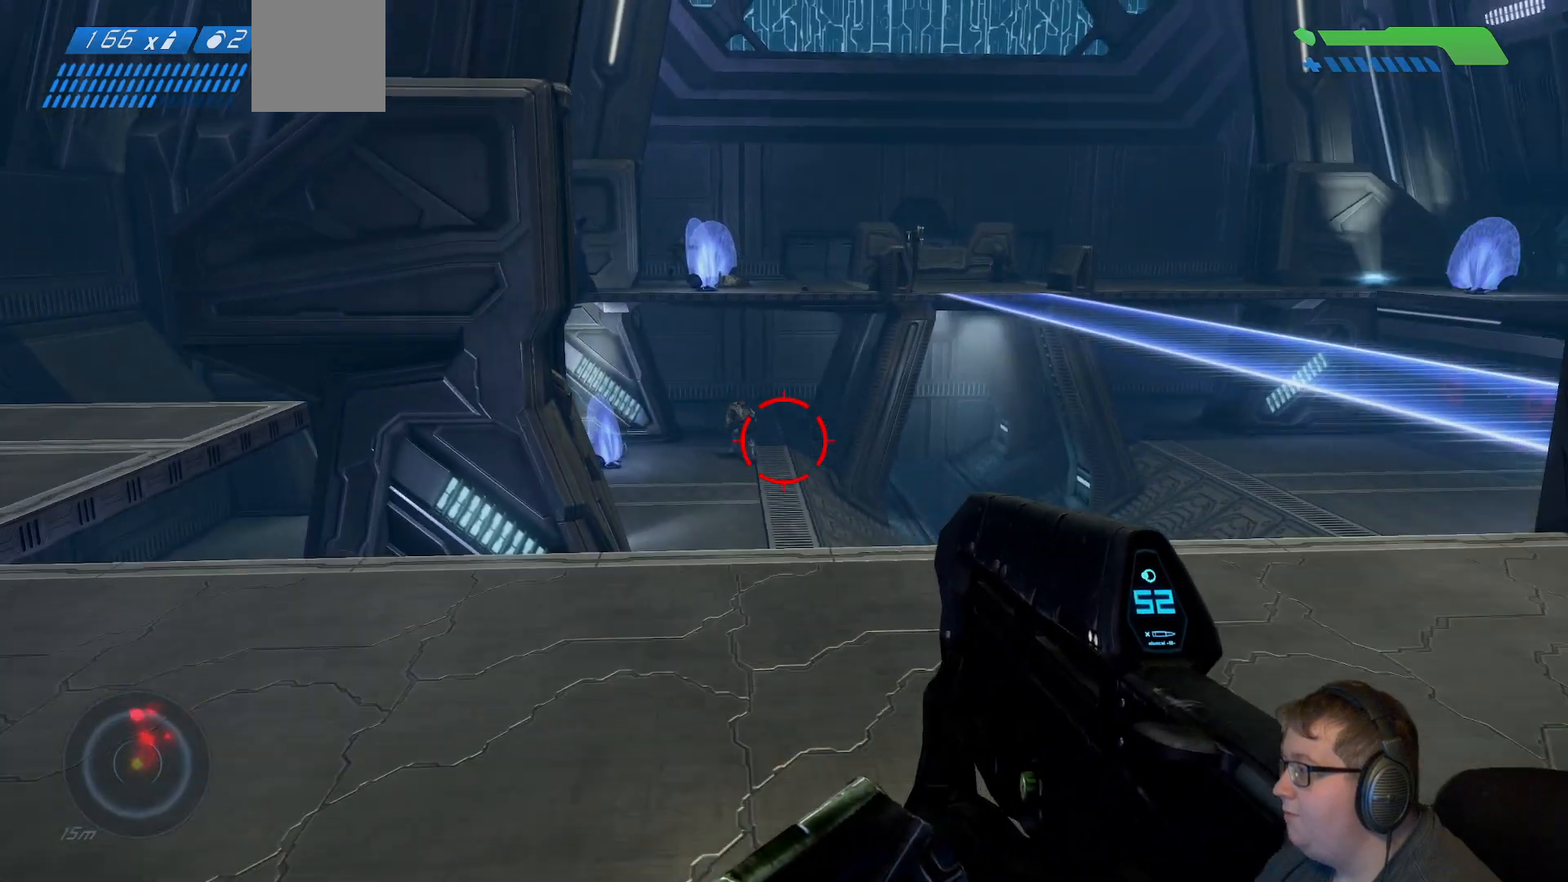
{"dt_ms": 500, "buttons": [], "right_stick": "right", "events": []}
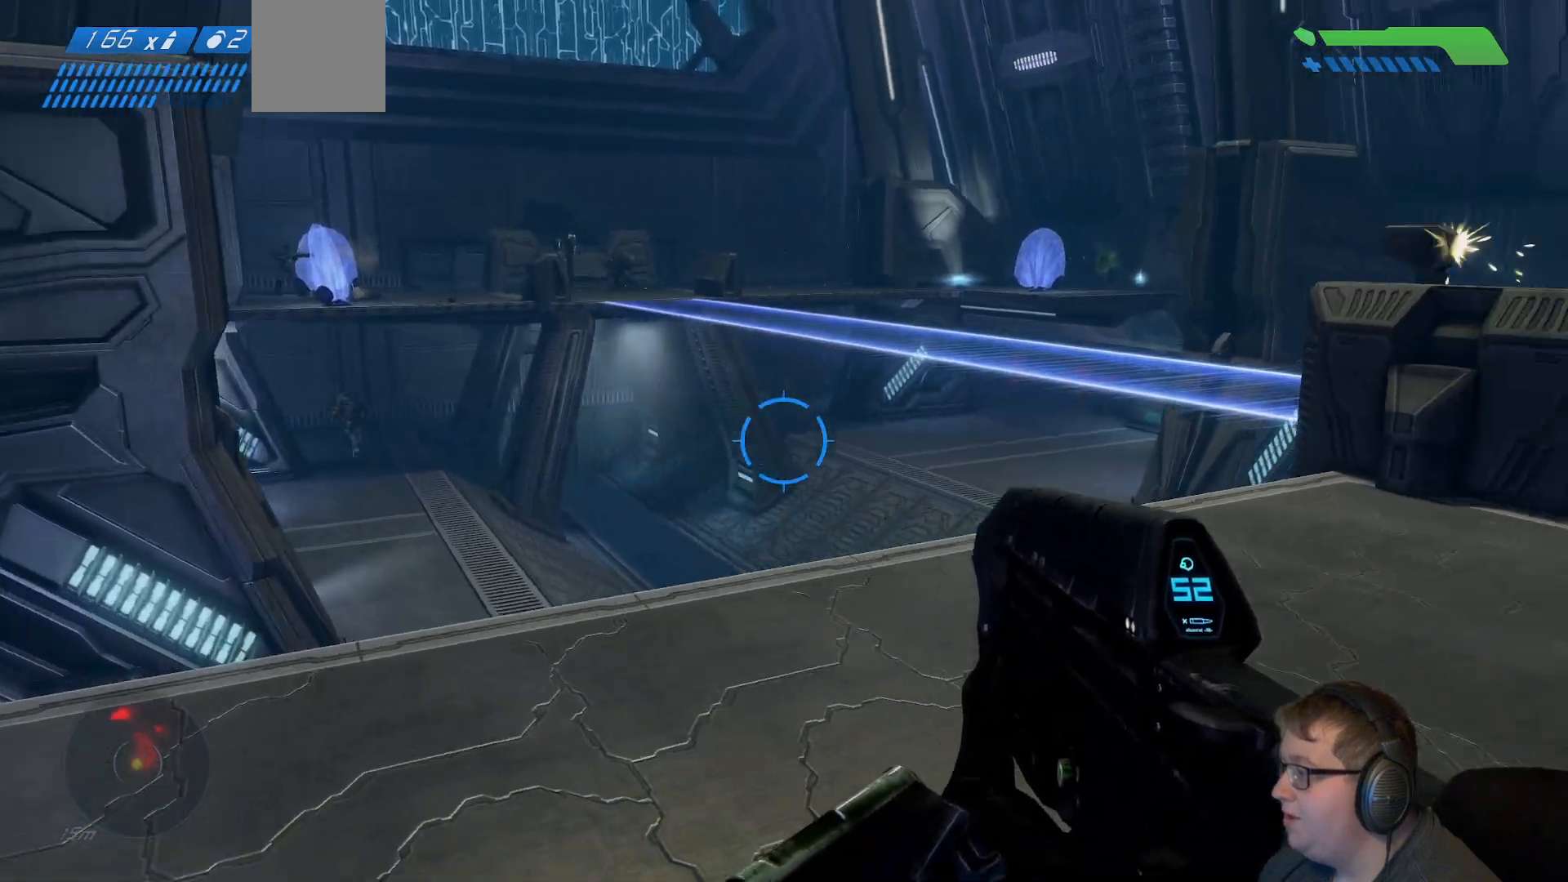
{"dt_ms": 500, "buttons": [], "right_stick": "center", "events": [[400, "right_stick", "center"]]}
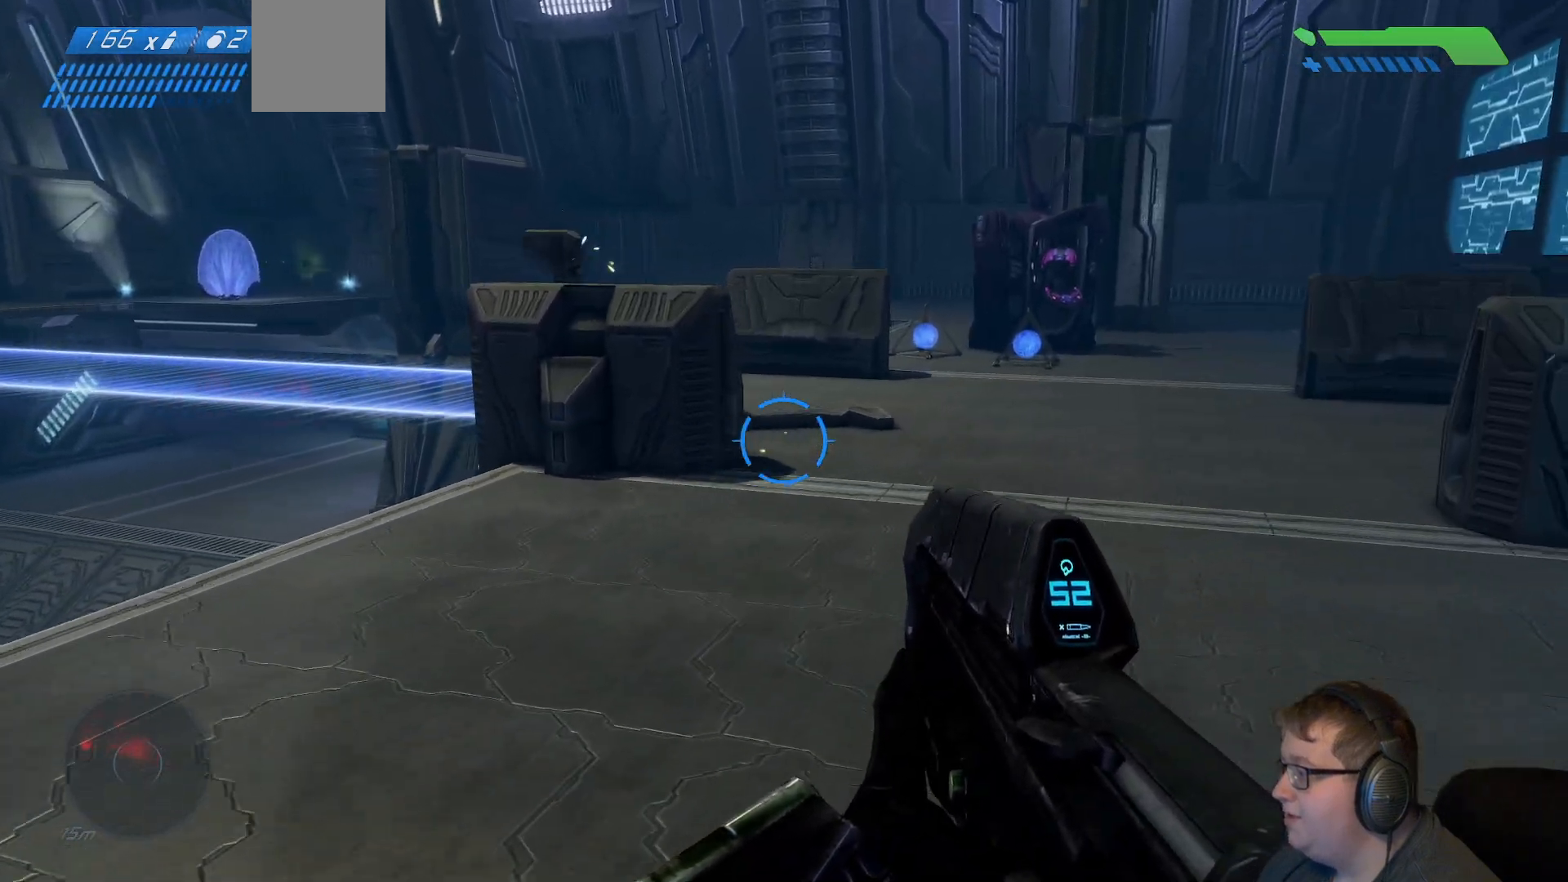
{"dt_ms": 500, "buttons": [], "right_stick": "center", "events": []}
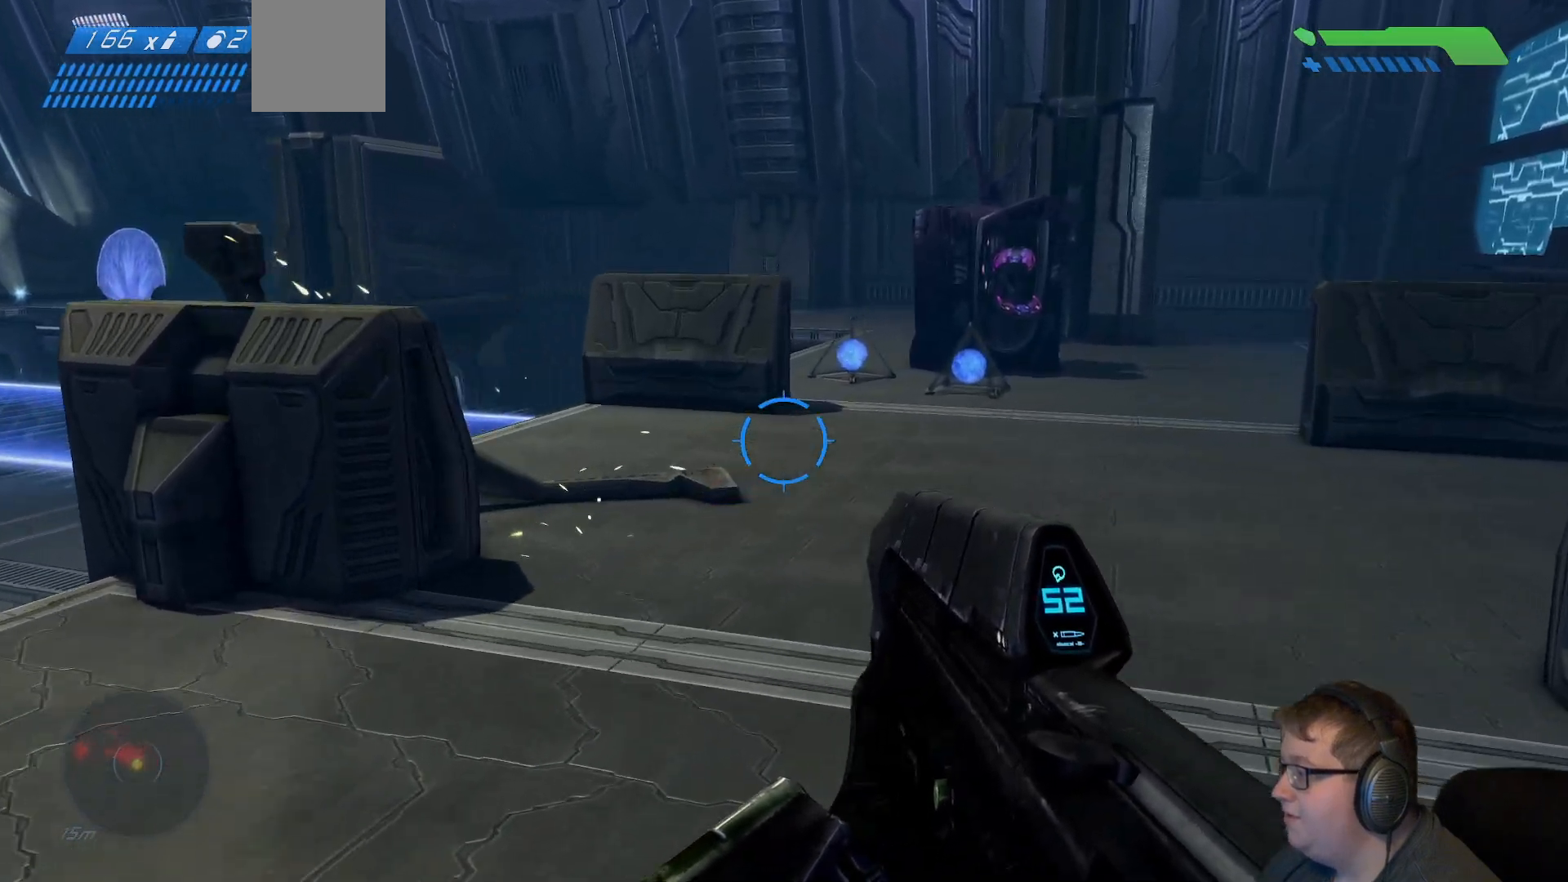
{"dt_ms": 500, "buttons": [], "right_stick": "center", "events": []}
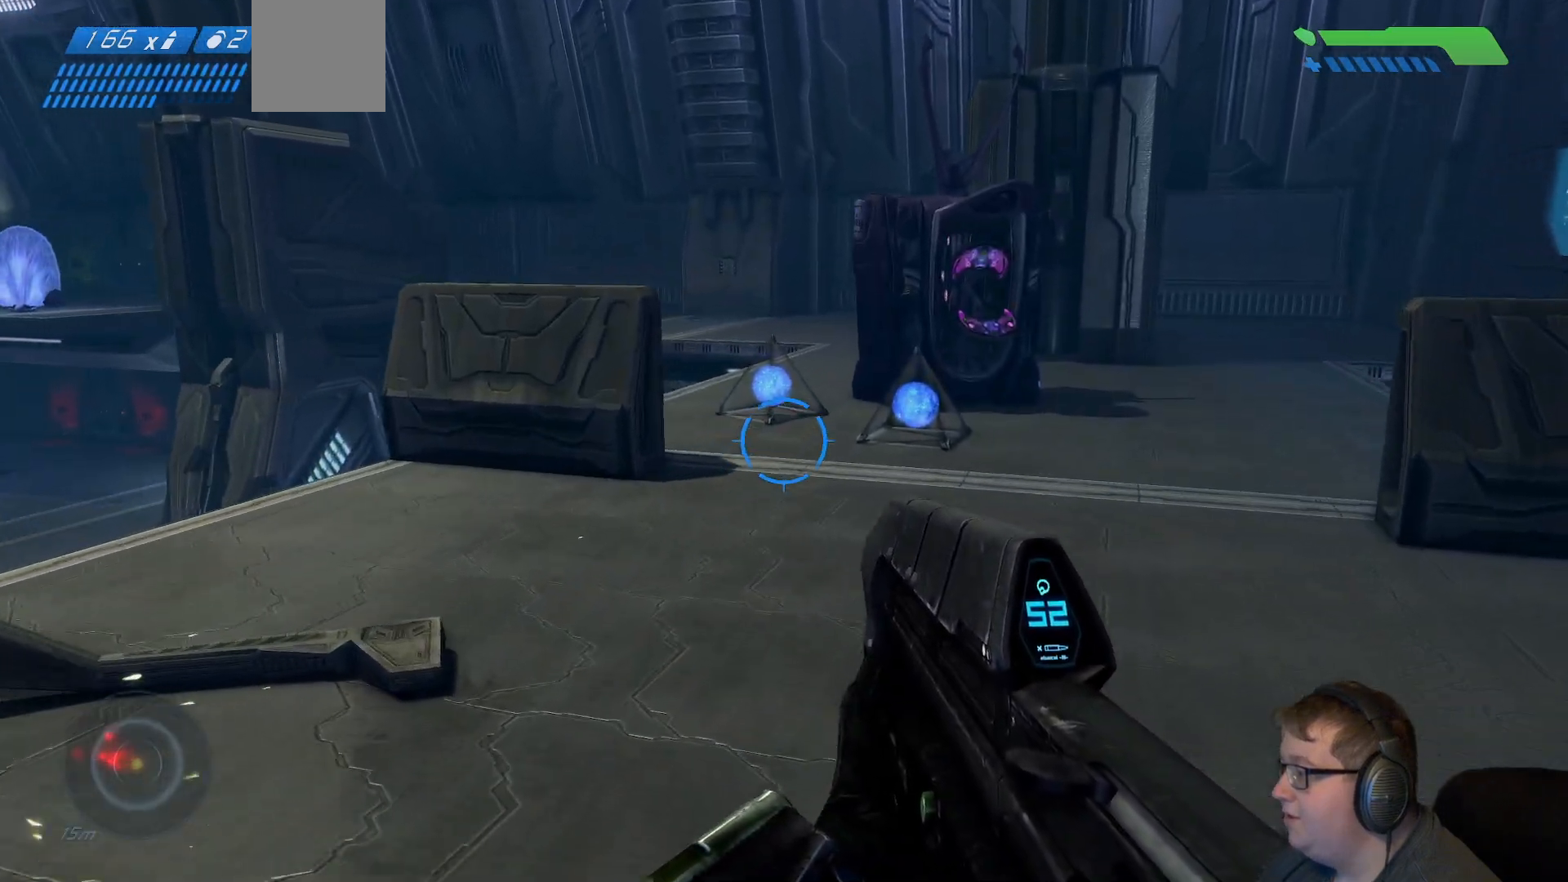
{"dt_ms": 500, "buttons": [], "right_stick": "right", "events": [[500, "right_stick", "right"]]}
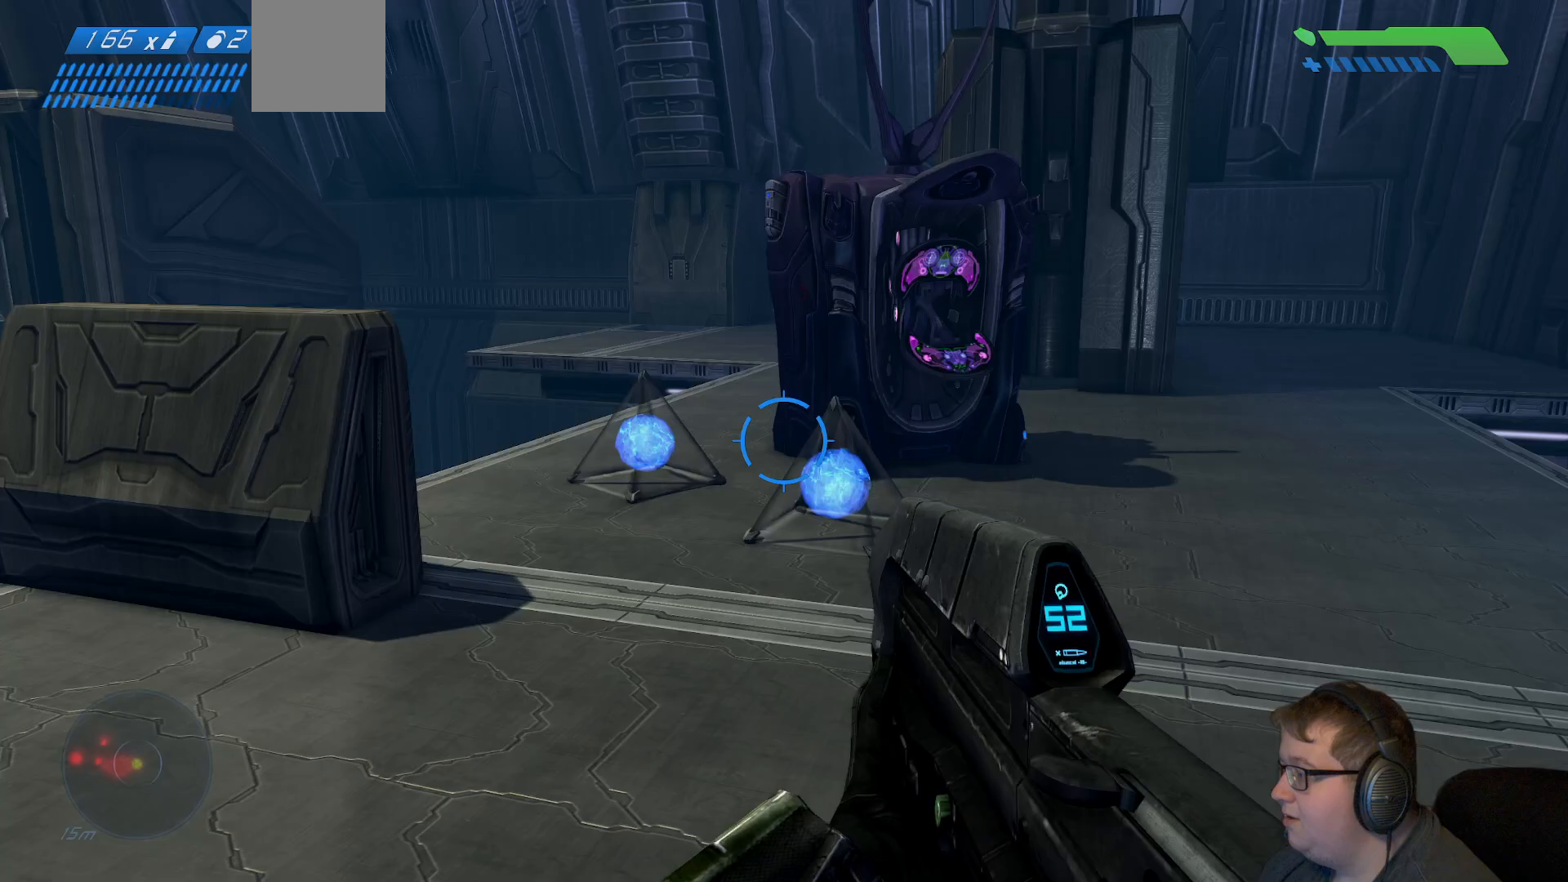
{"dt_ms": 500, "buttons": [], "right_stick": "center", "events": [[50, "right_stick", "down-right"], [267, "right_stick", "center"]]}
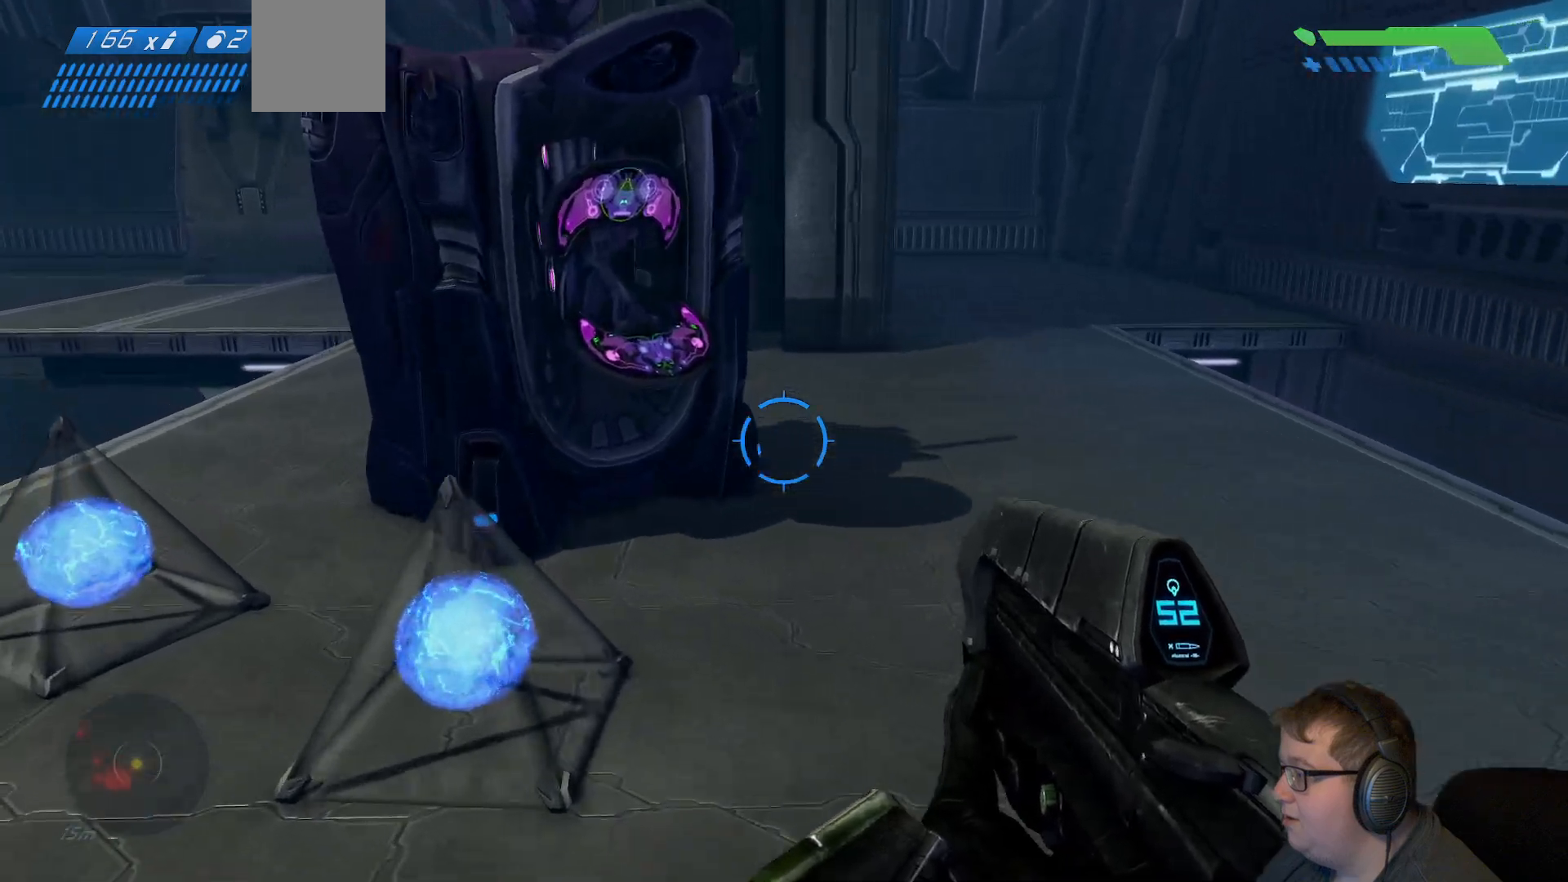
{"dt_ms": 500, "buttons": [], "right_stick": "down-left", "events": [[300, "right_stick", "down-left"]]}
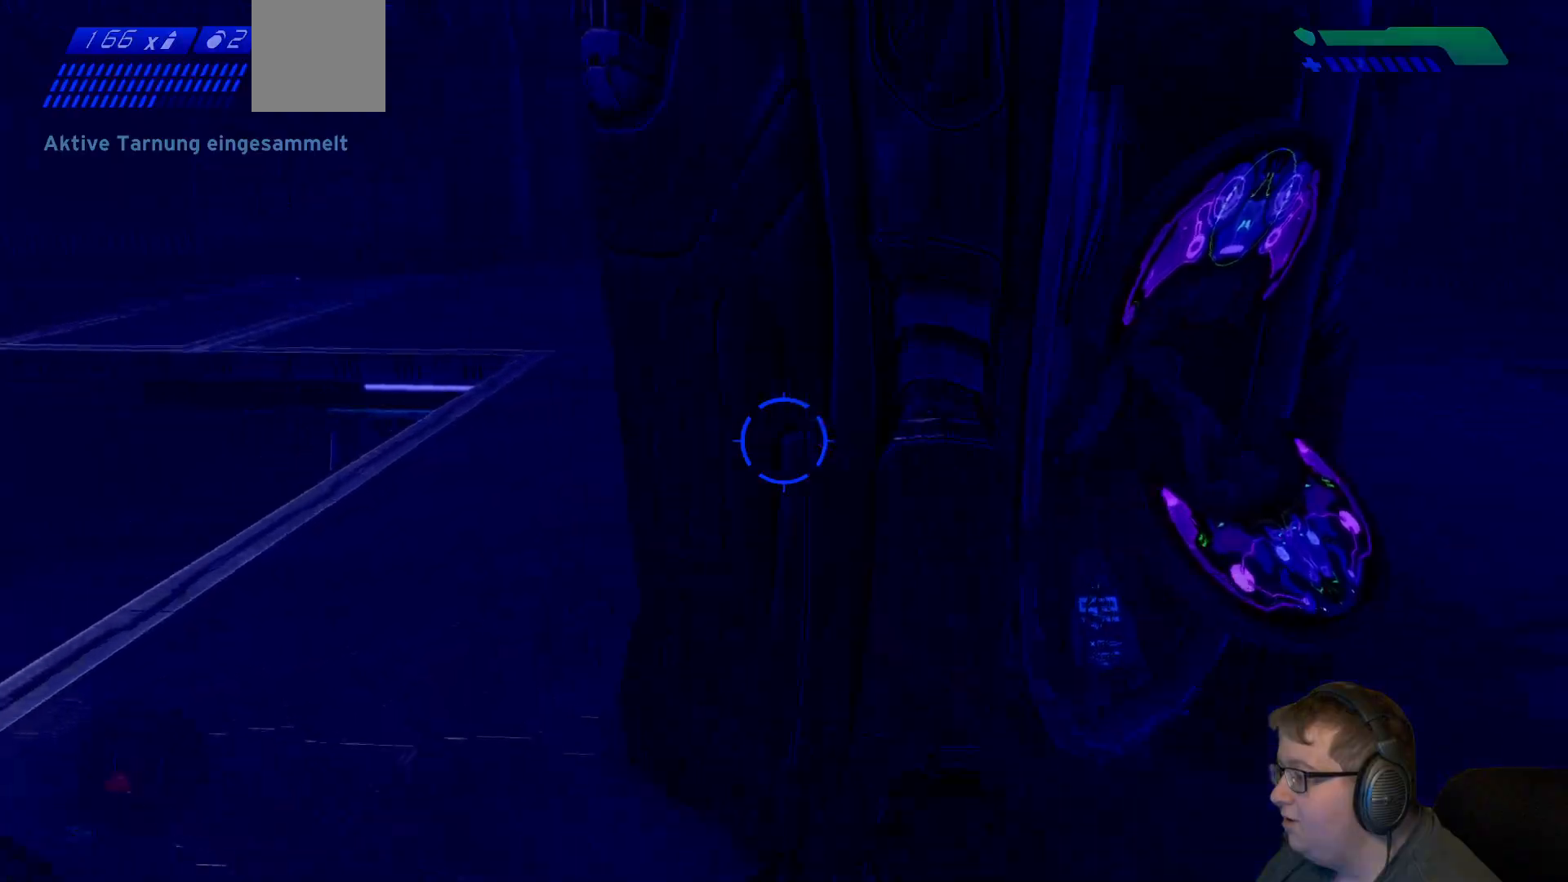
{"dt_ms": 500, "buttons": [], "right_stick": "left", "events": [[67, "right_stick", "center"], [267, "right_stick", "left"]]}
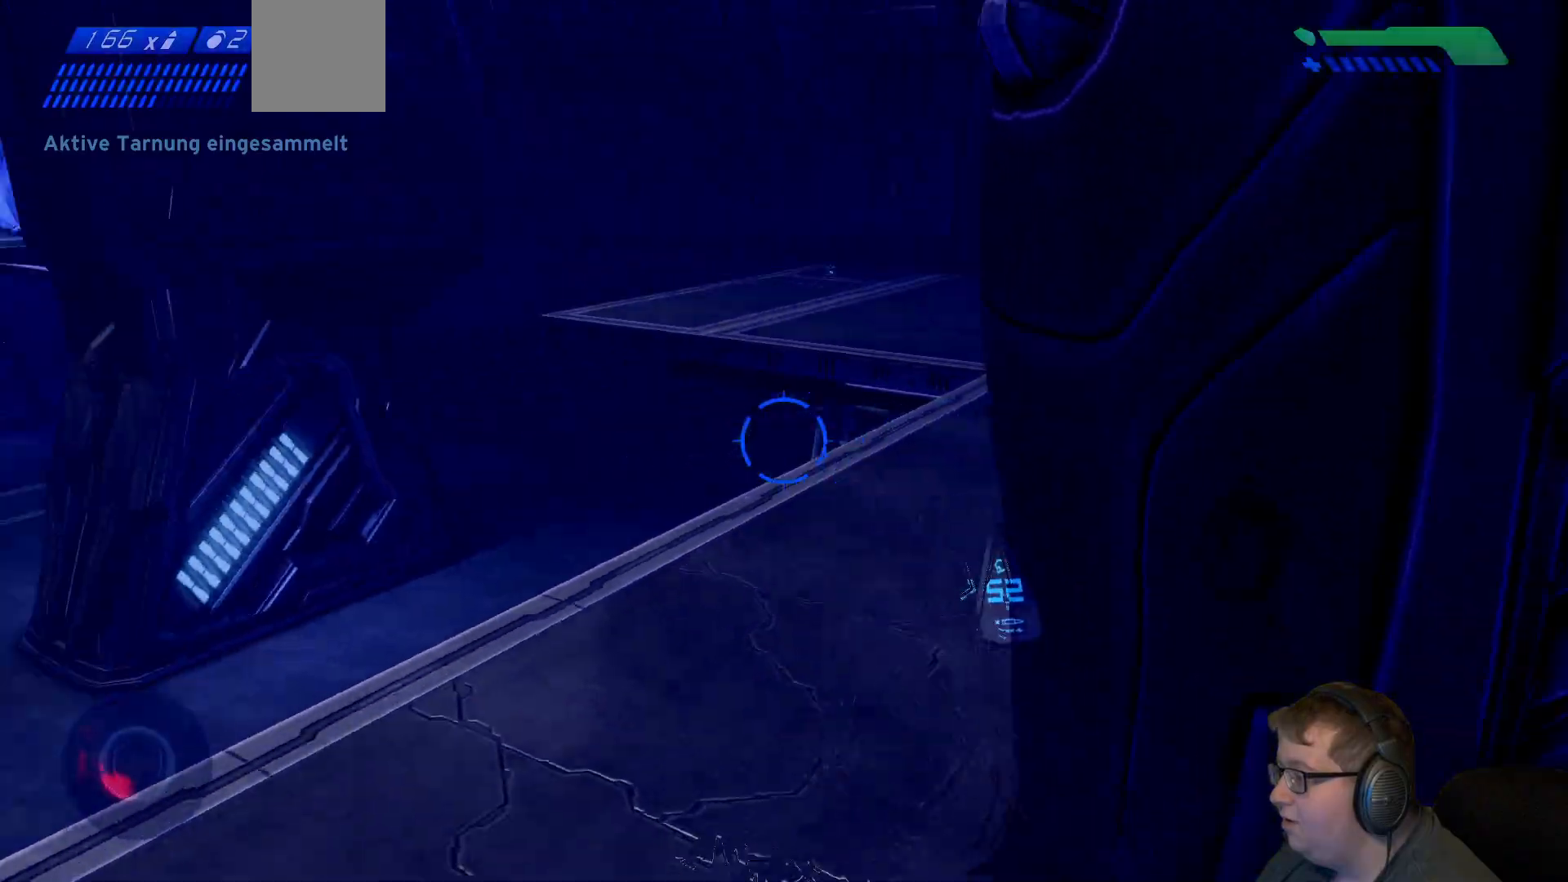
{"dt_ms": 500, "buttons": [], "right_stick": "left", "events": []}
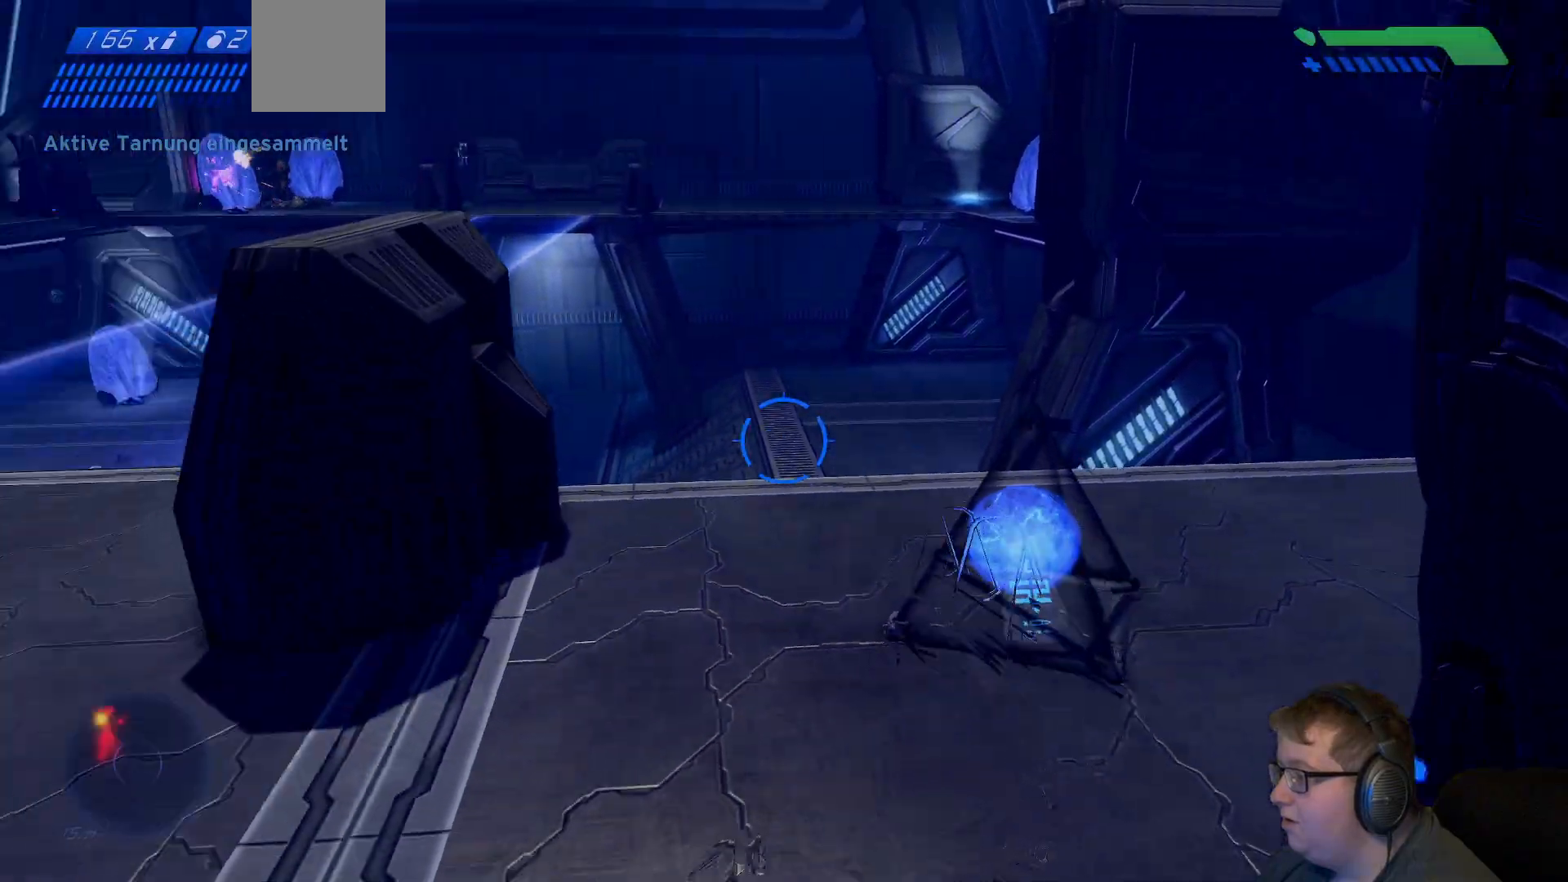
{"dt_ms": 1000, "buttons": [], "right_stick": "up-left"}
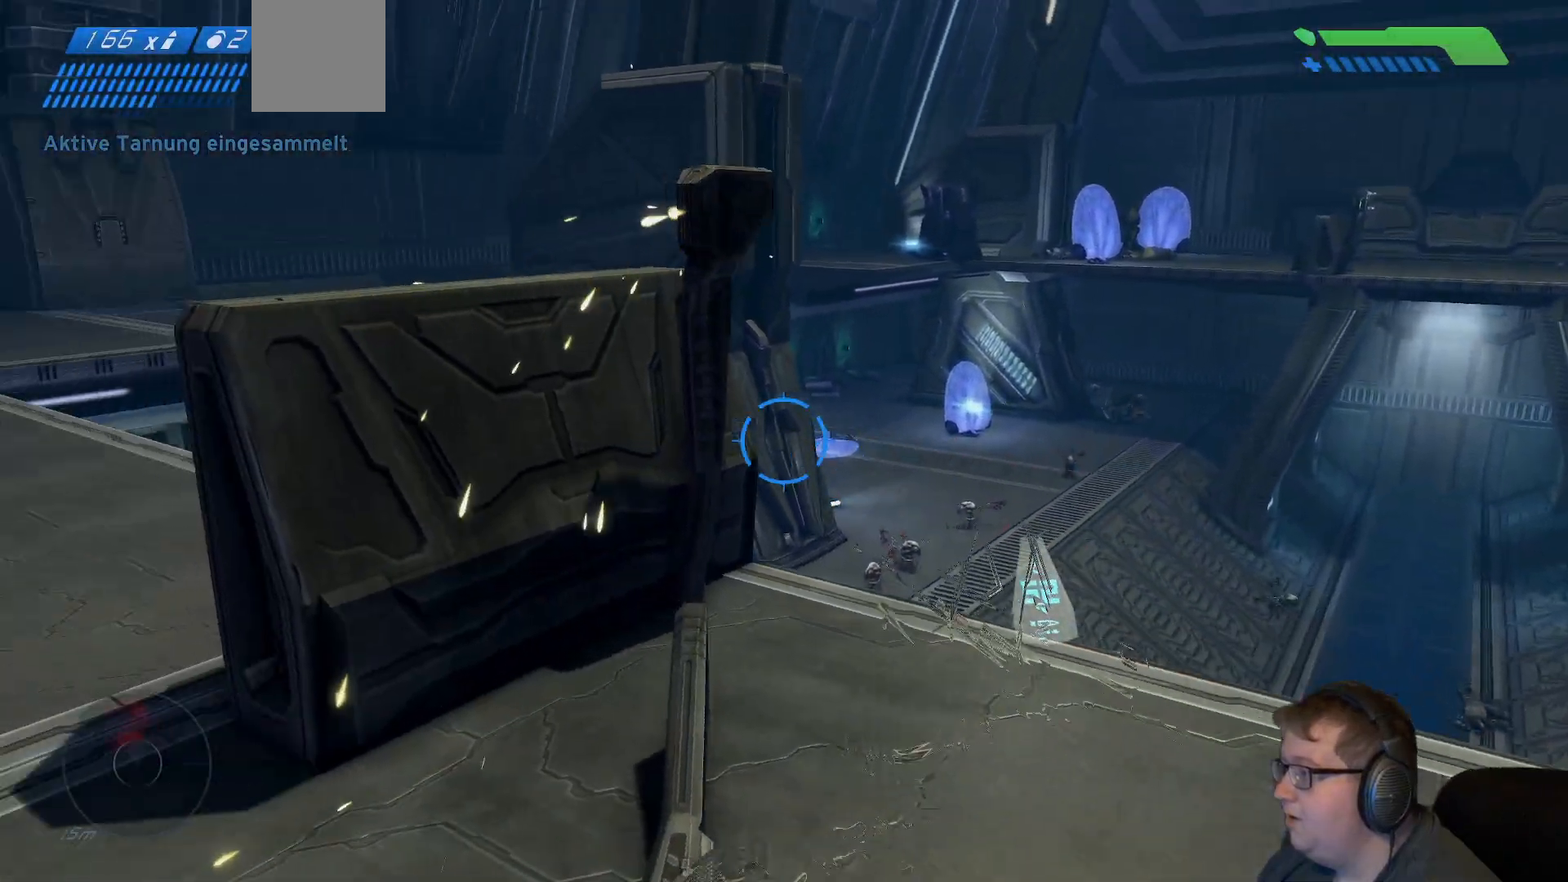
{"dt_ms": 500, "buttons": [], "right_stick": "right", "events": [[100, "right_stick", "center"], [433, "right_stick", "right"]]}
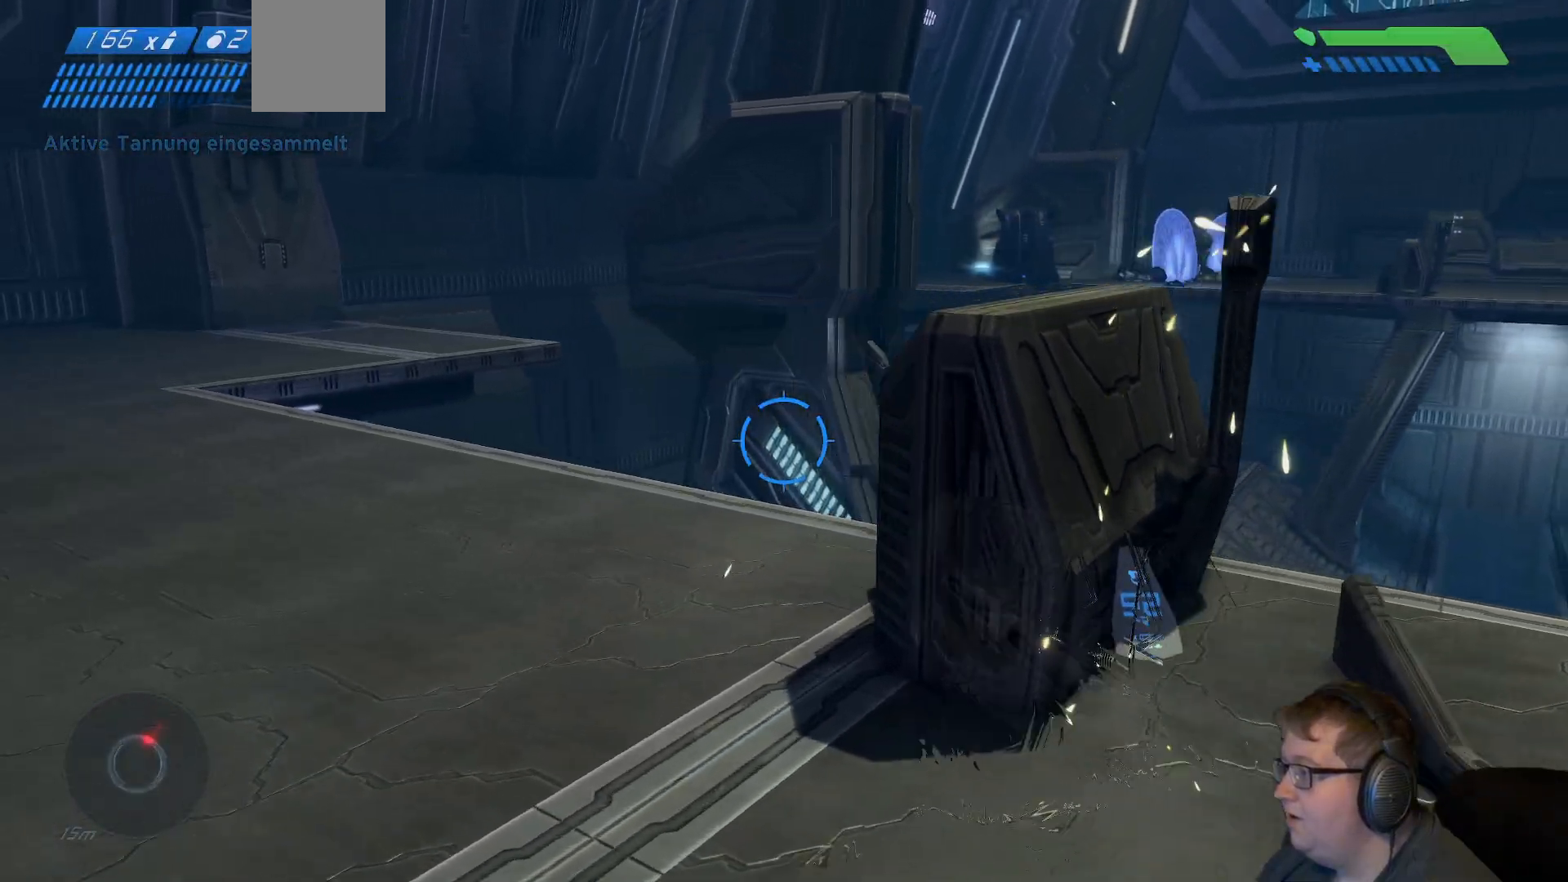
{"dt_ms": 500, "buttons": [], "right_stick": "center", "events": [[333, "right_stick", "center"]]}
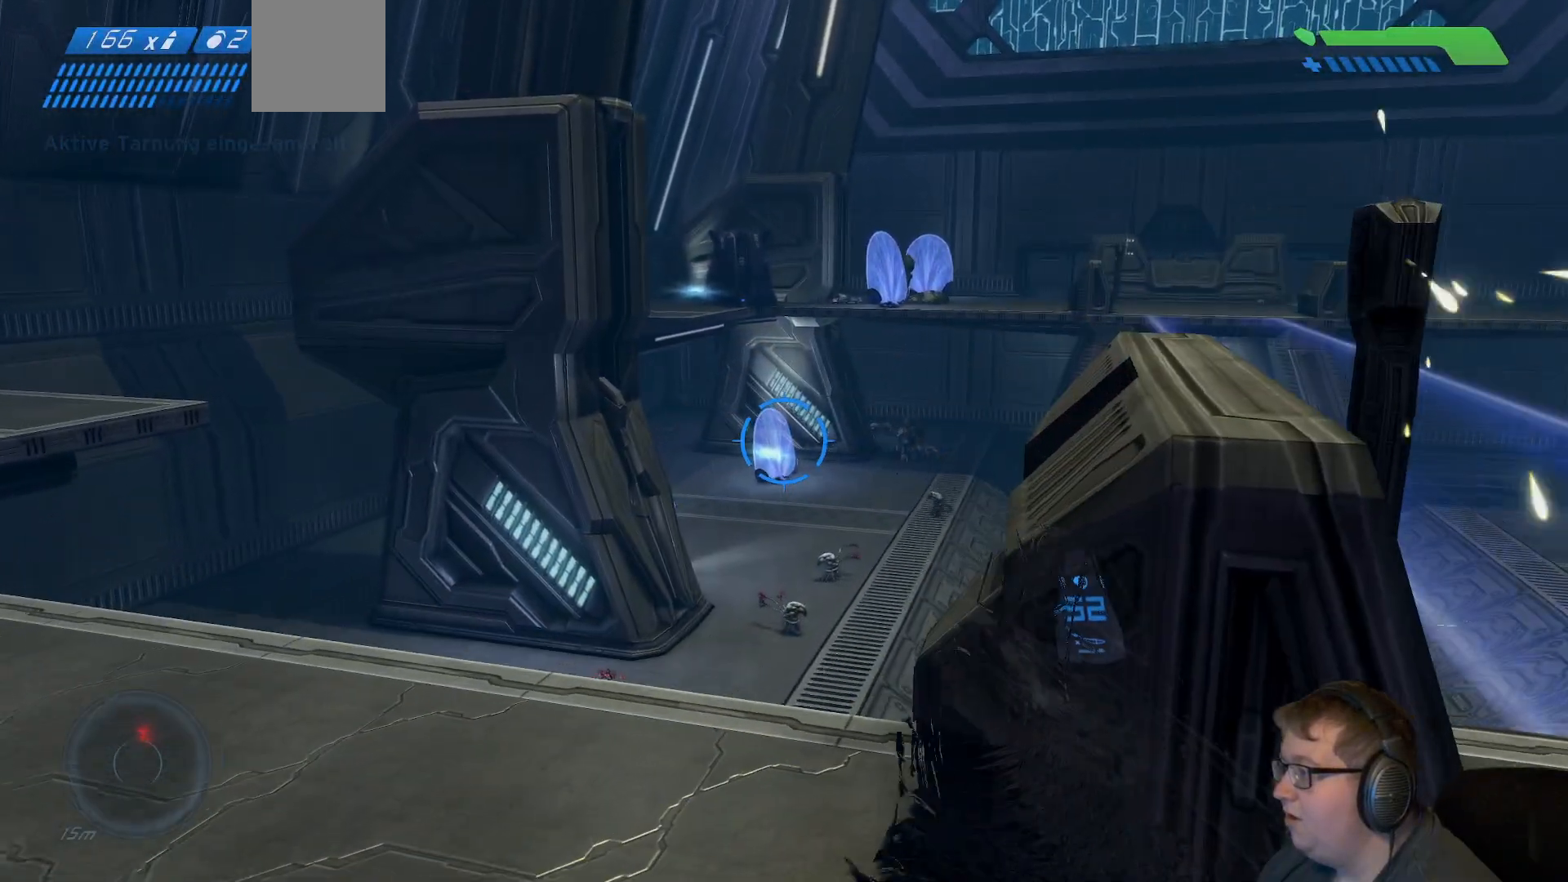
{"dt_ms": 500, "buttons": [], "right_stick": "right", "events": [[400, "right_stick", "right"]]}
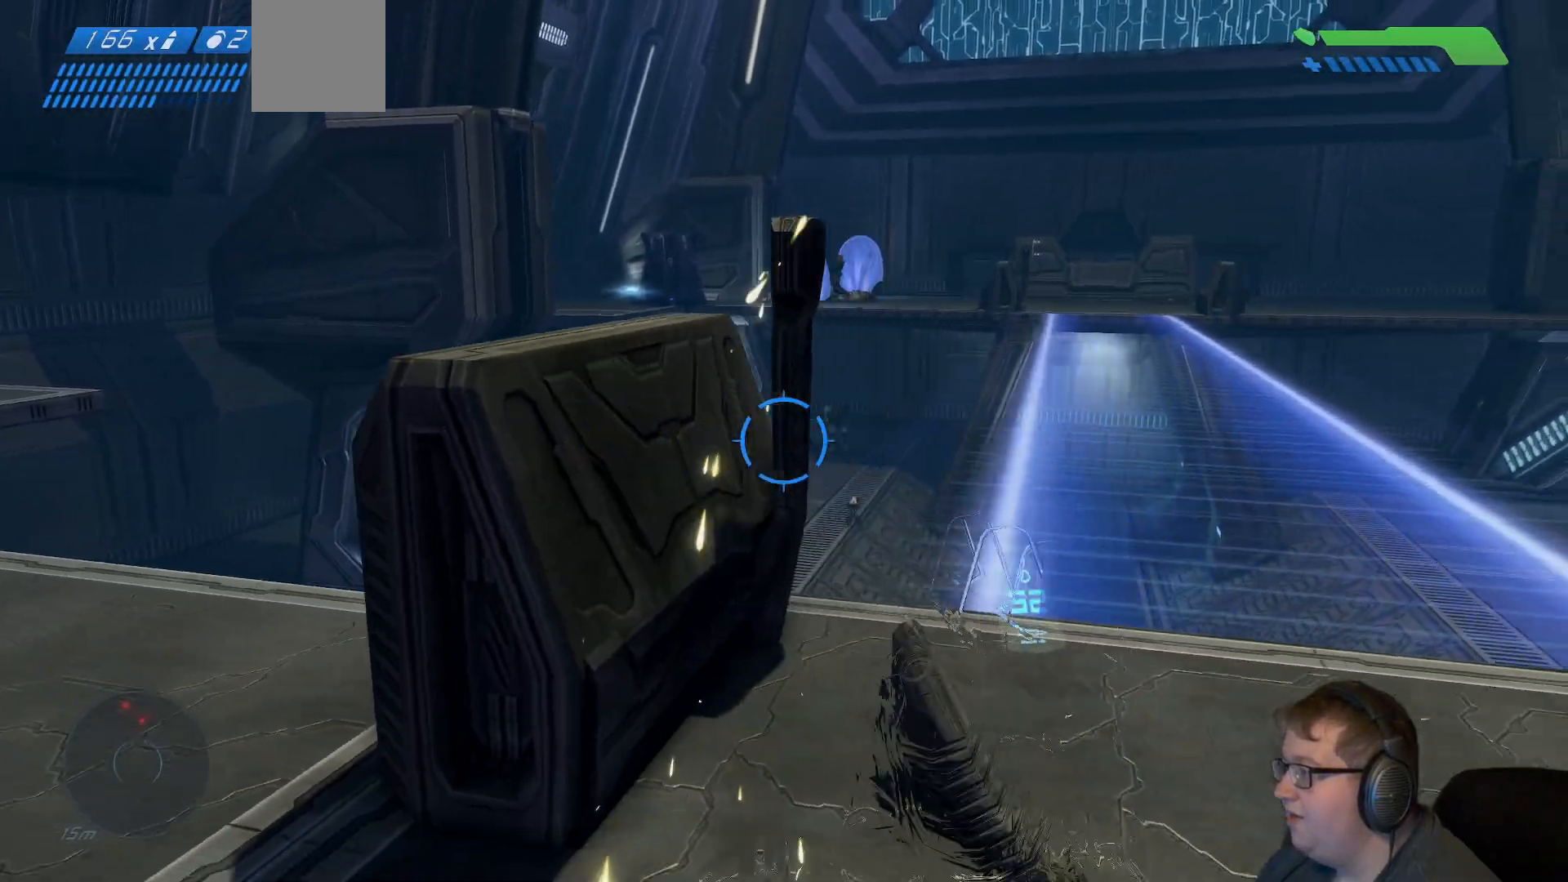
{"dt_ms": 500, "buttons": [], "right_stick": "center", "events": [[133, "right_stick", "center"], [267, "right_stick", "right"], [500, "right_stick", "center"]]}
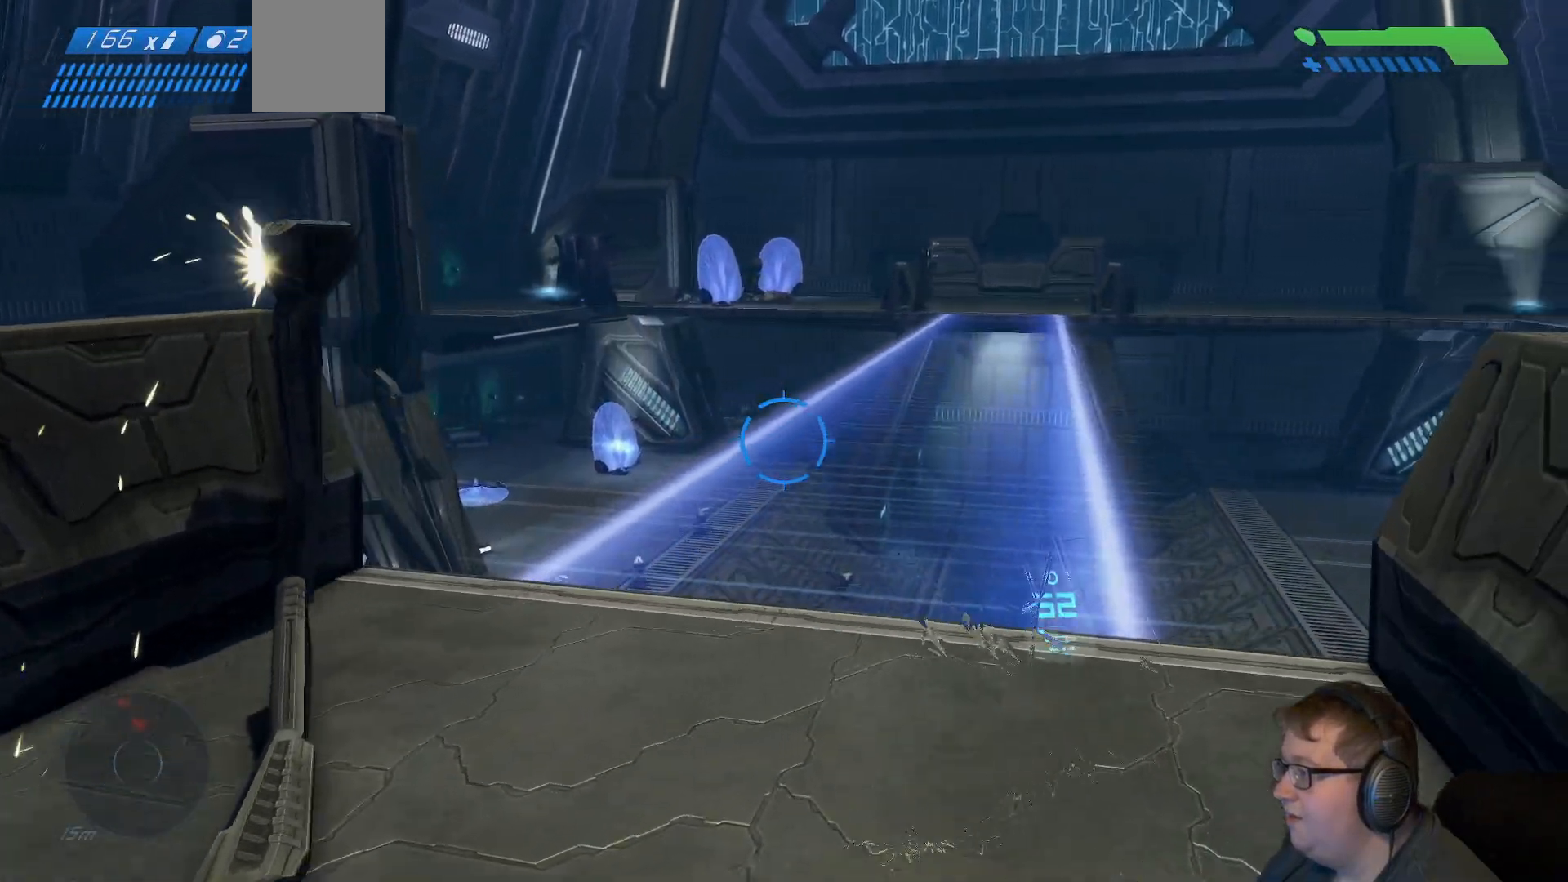
{"dt_ms": 500, "buttons": [], "right_stick": "center", "events": [[217, "right_stick", "right"], [433, "right_stick", "center"]]}
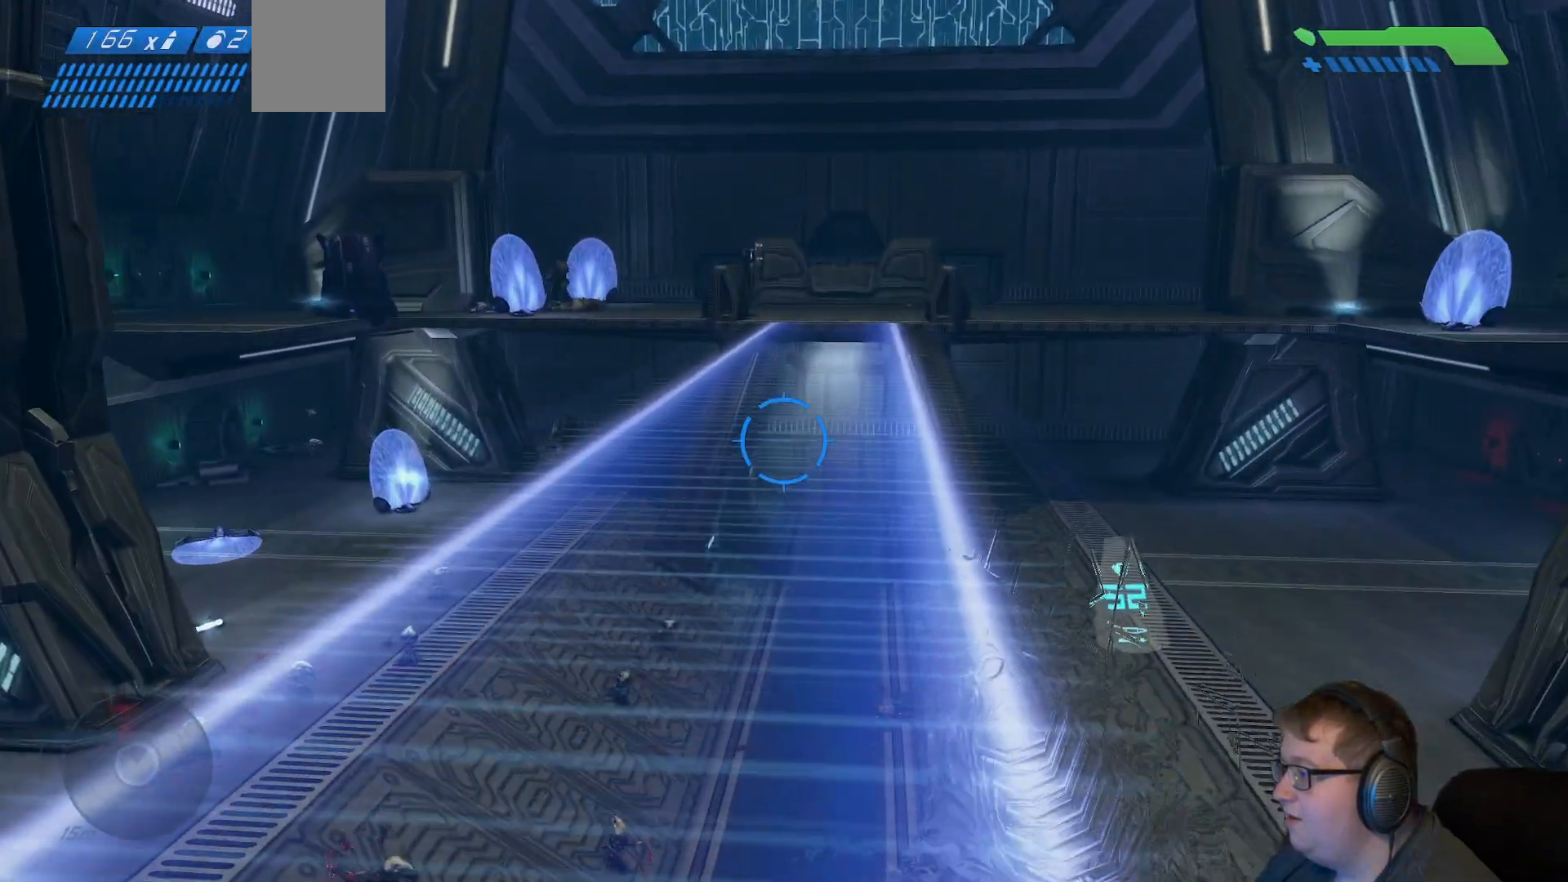
{"dt_ms": 500, "buttons": [], "right_stick": "center", "events": []}
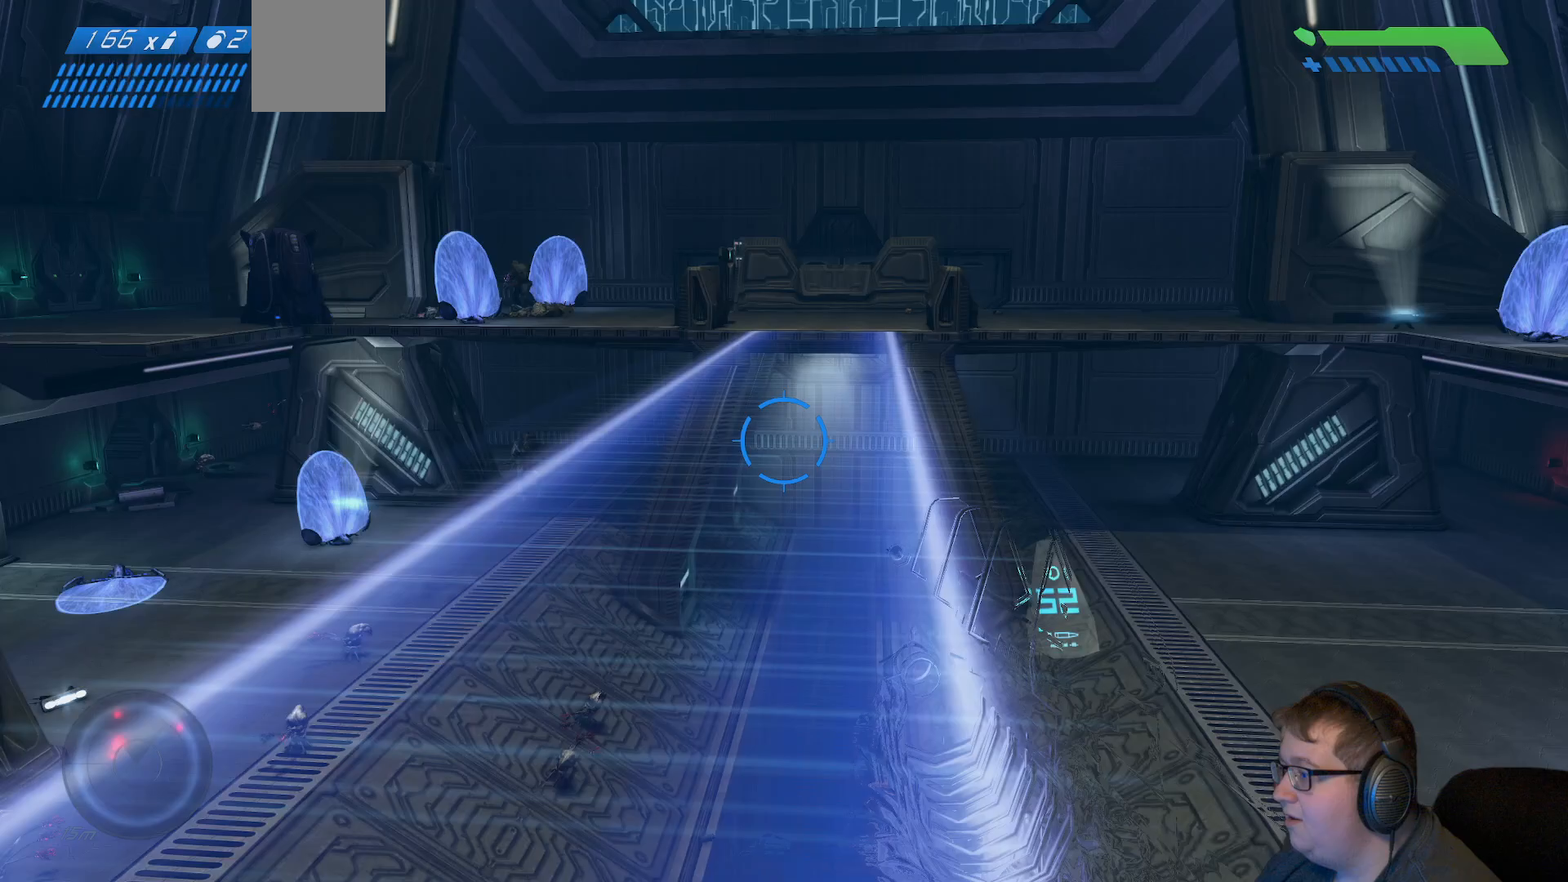
{"dt_ms": 500, "buttons": [], "right_stick": "center", "events": []}
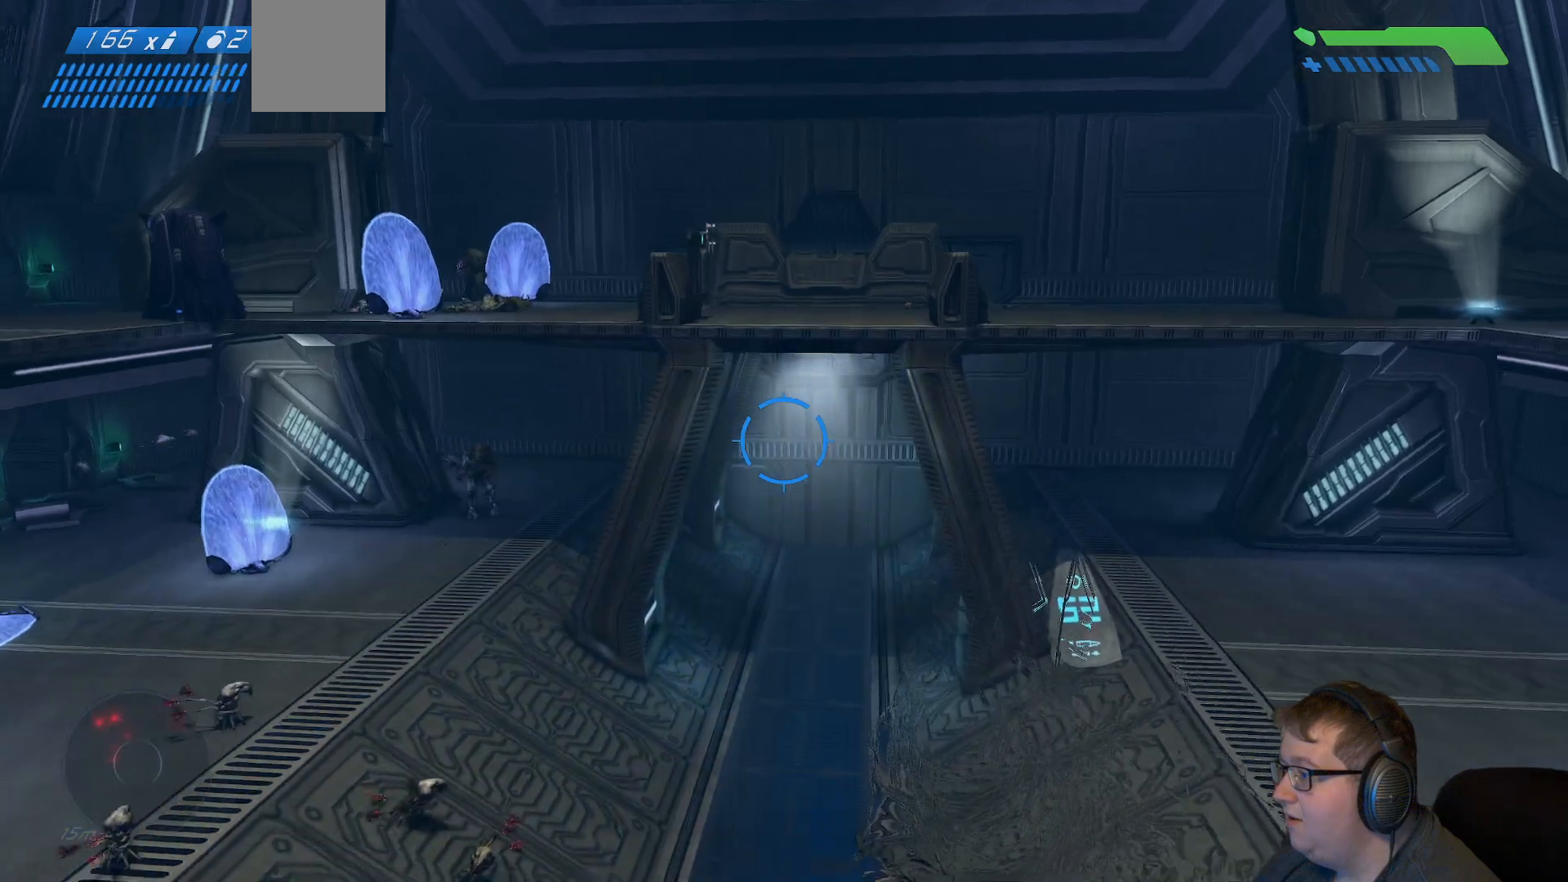
{"dt_ms": 500, "buttons": [], "right_stick": "center", "events": [[50, "A", "down"], [250, "A", "up"]]}
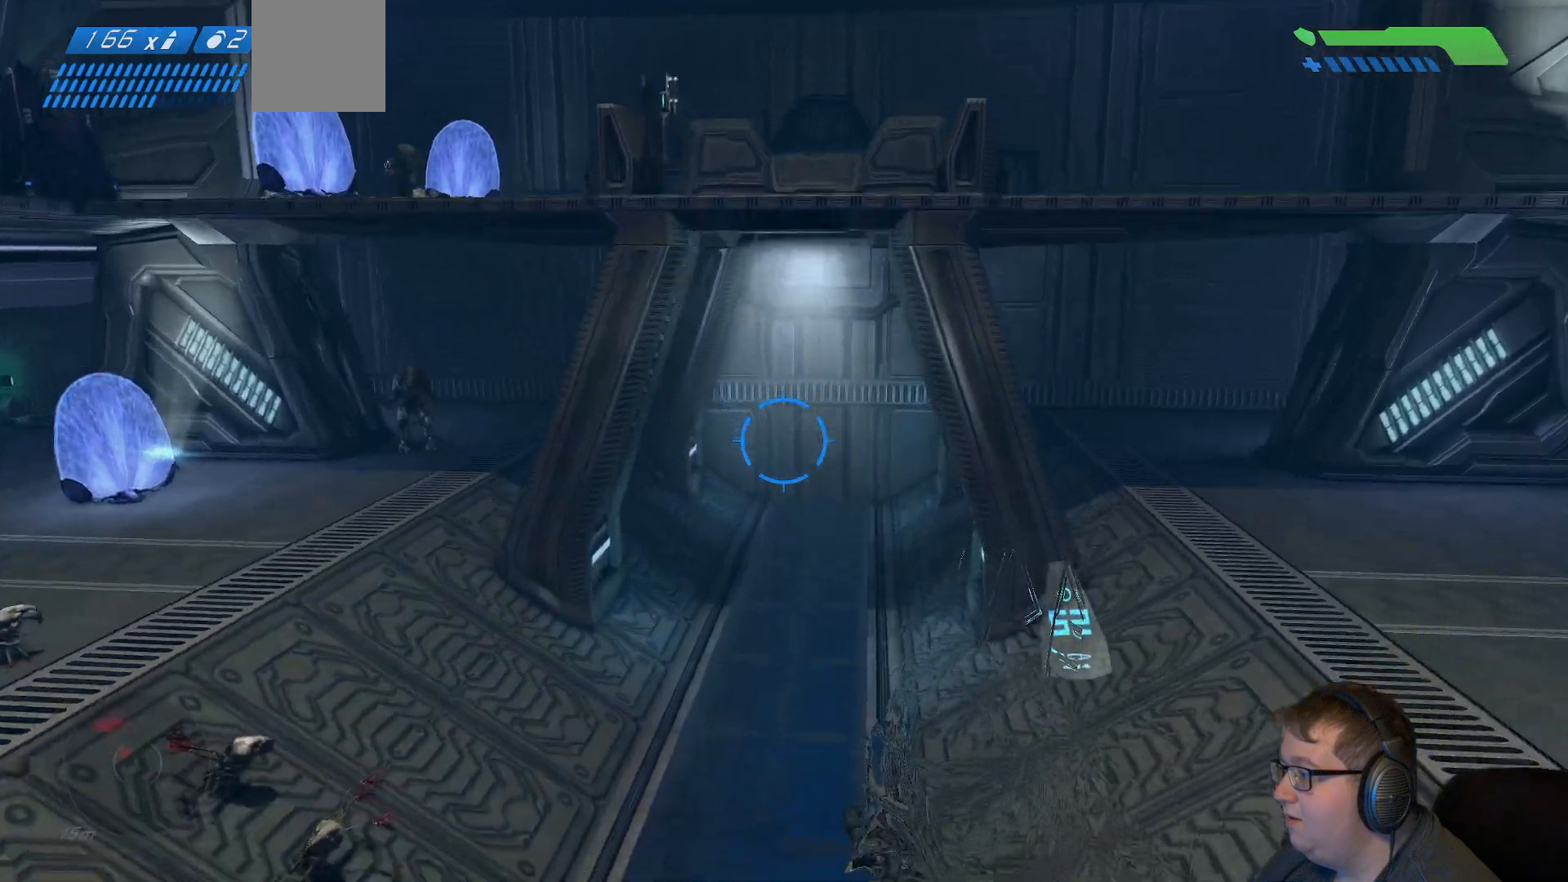
{"dt_ms": 500, "buttons": [], "right_stick": "left", "events": [[317, "right_stick", "left"]]}
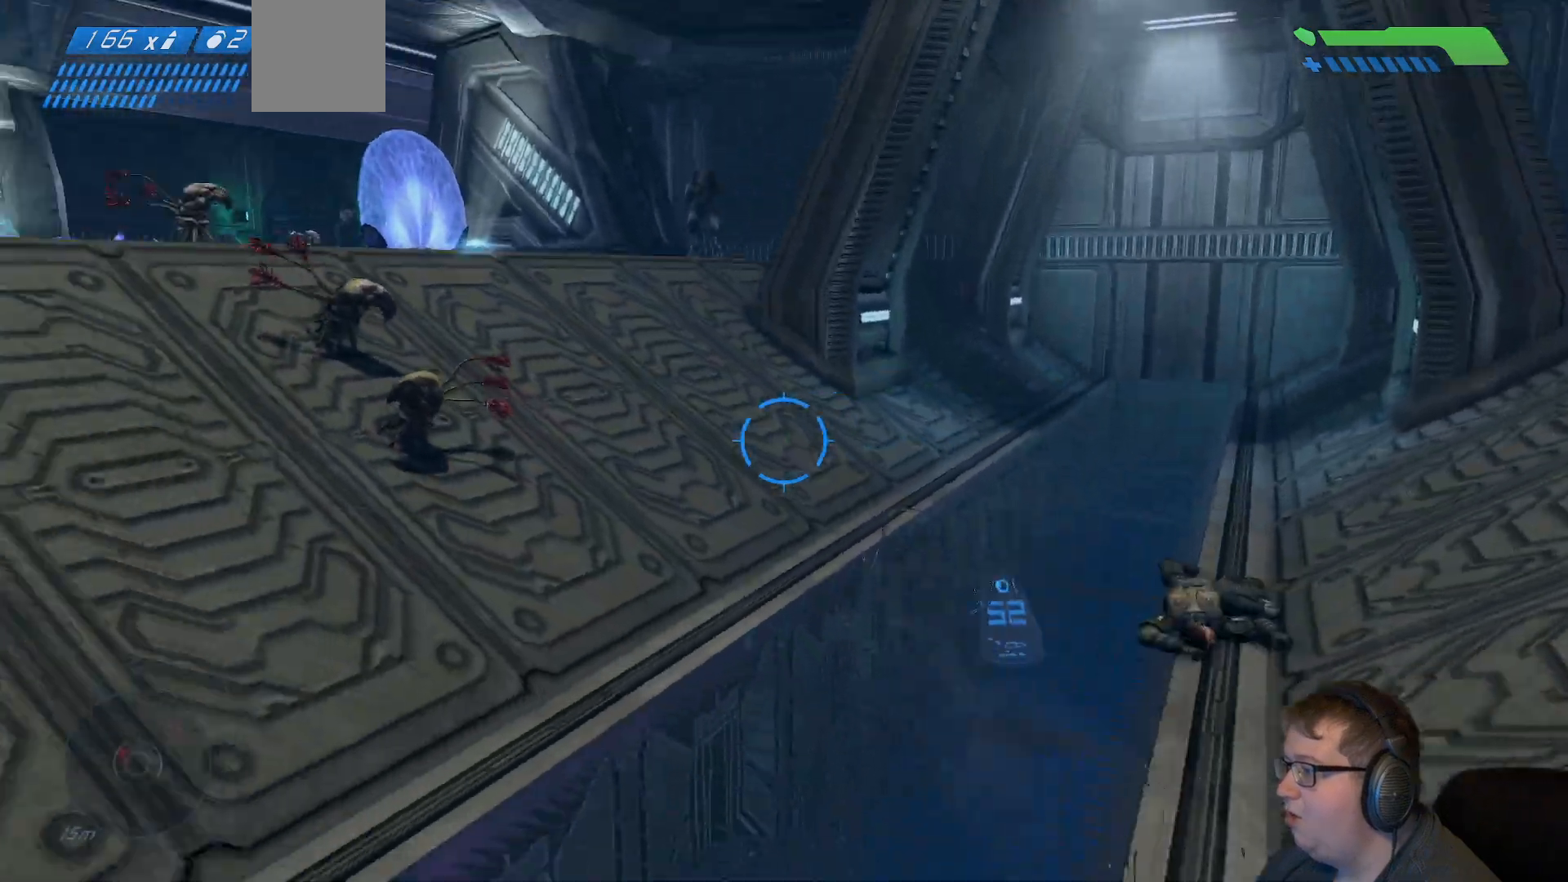
{"dt_ms": 500, "buttons": [], "right_stick": "center", "events": [[183, "right_stick", "up-left"], [333, "right_stick", "center"]]}
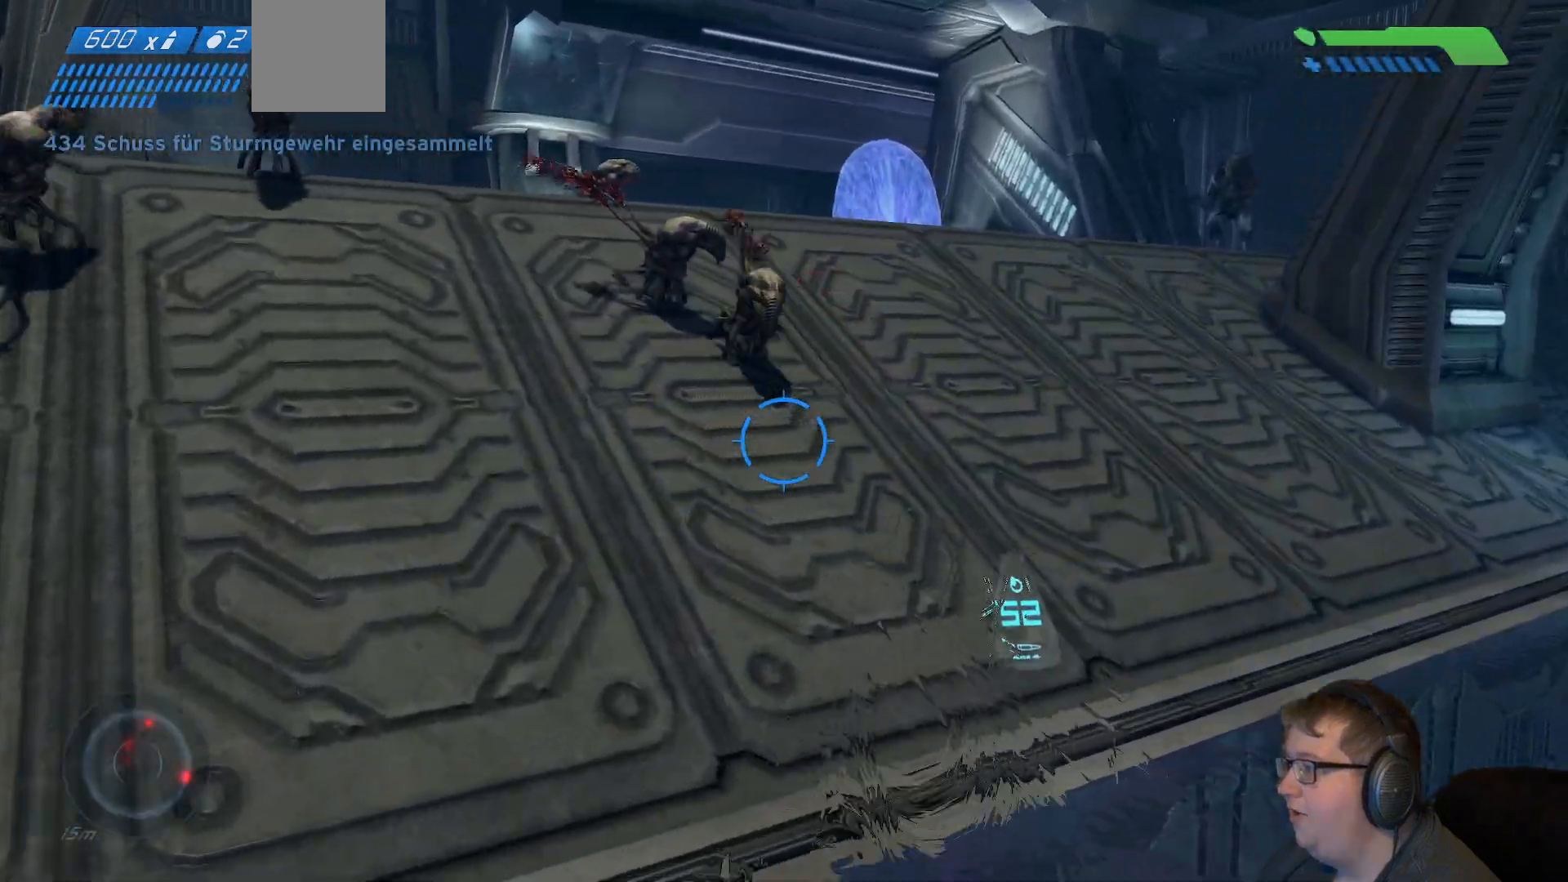
{"dt_ms": 500, "buttons": [], "right_stick": "center", "events": [[183, "right_stick", "up"], [417, "right_stick", "center"]]}
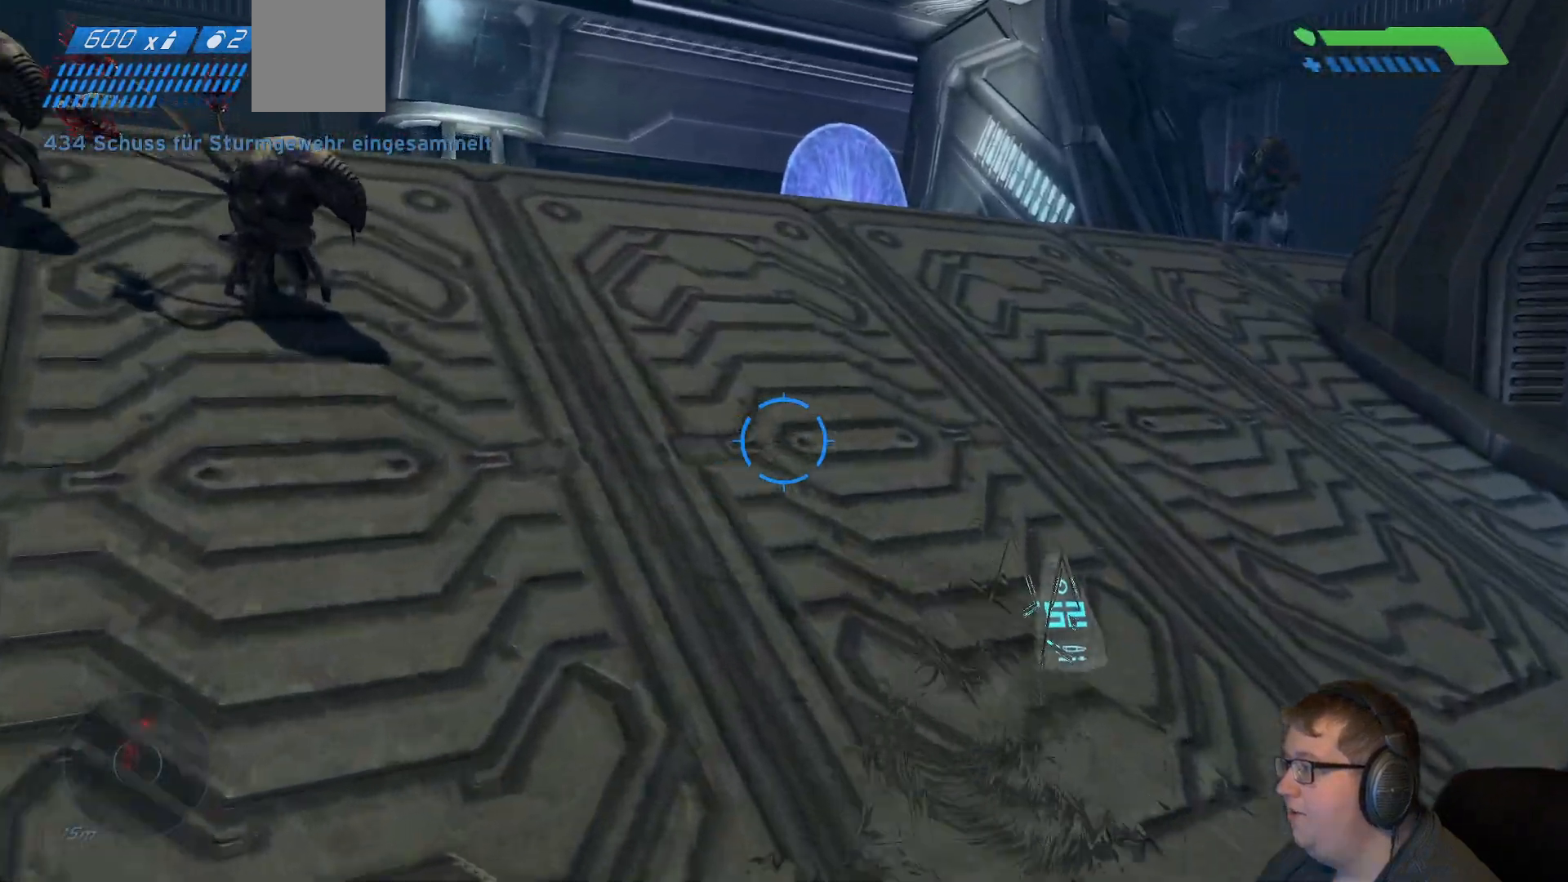
{"dt_ms": 500, "buttons": [], "right_stick": "center", "events": [[50, "right_stick", "up-right"], [500, "right_stick", "center"]]}